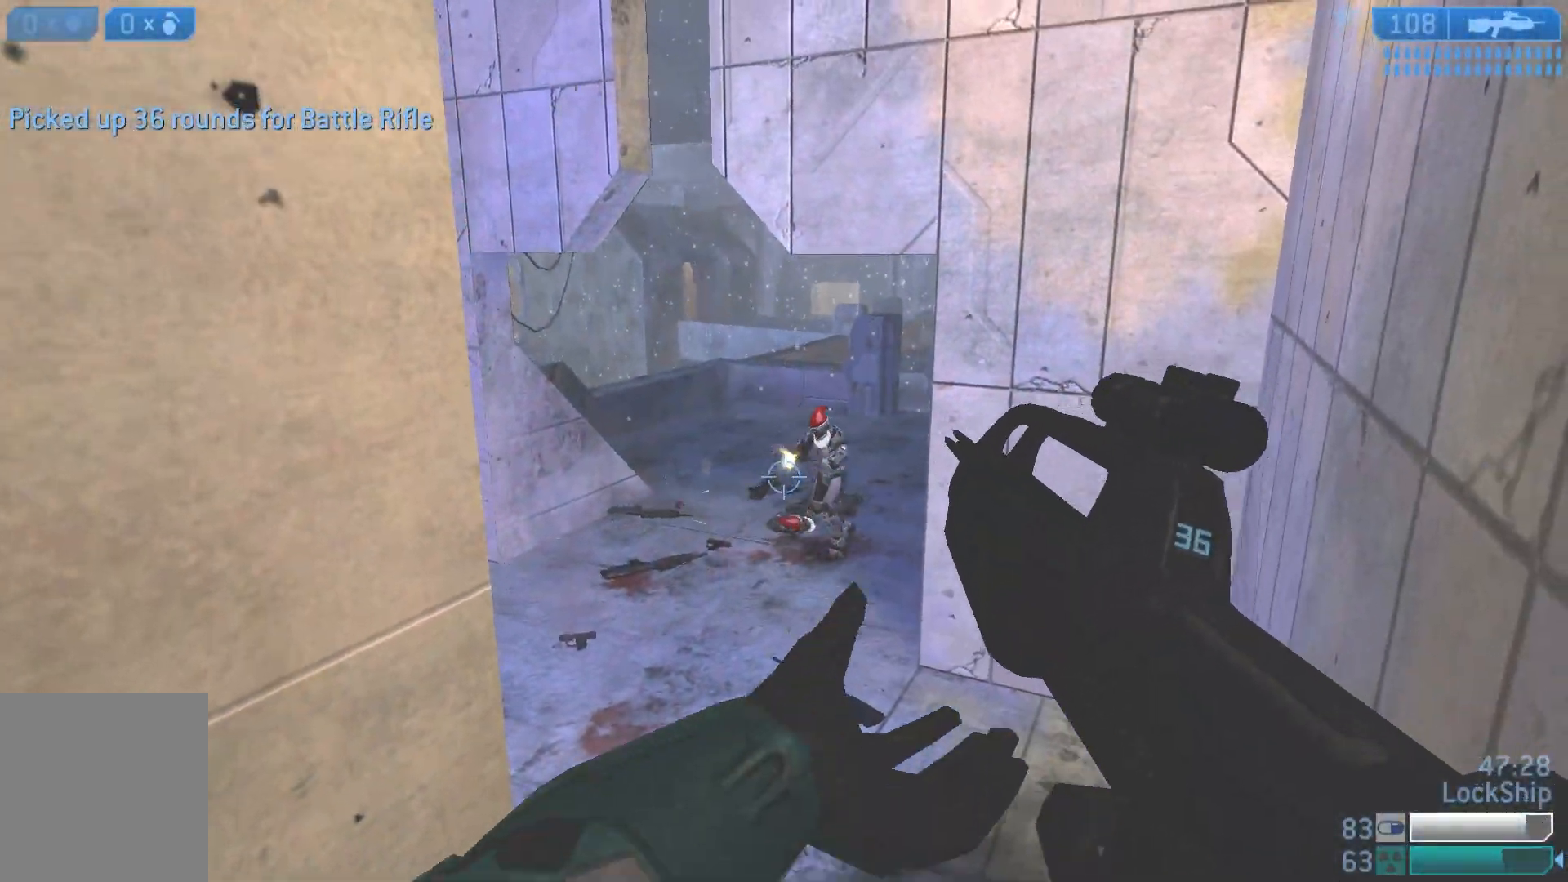
Gameplay with a controller (PlayStation layout); each line is a JSON object with the inputs held at the frame after it. "events" lists button and stick changes between this image and that frame as [ms after this image, input, new state], when the widget could be followed in between.
{"buttons": ["R2"], "left_stick": "down", "right_stick": "up", "events": [[67, "right_stick", "up-right"], [167, "right_stick", "up"], [300, "R2", "down"]]}
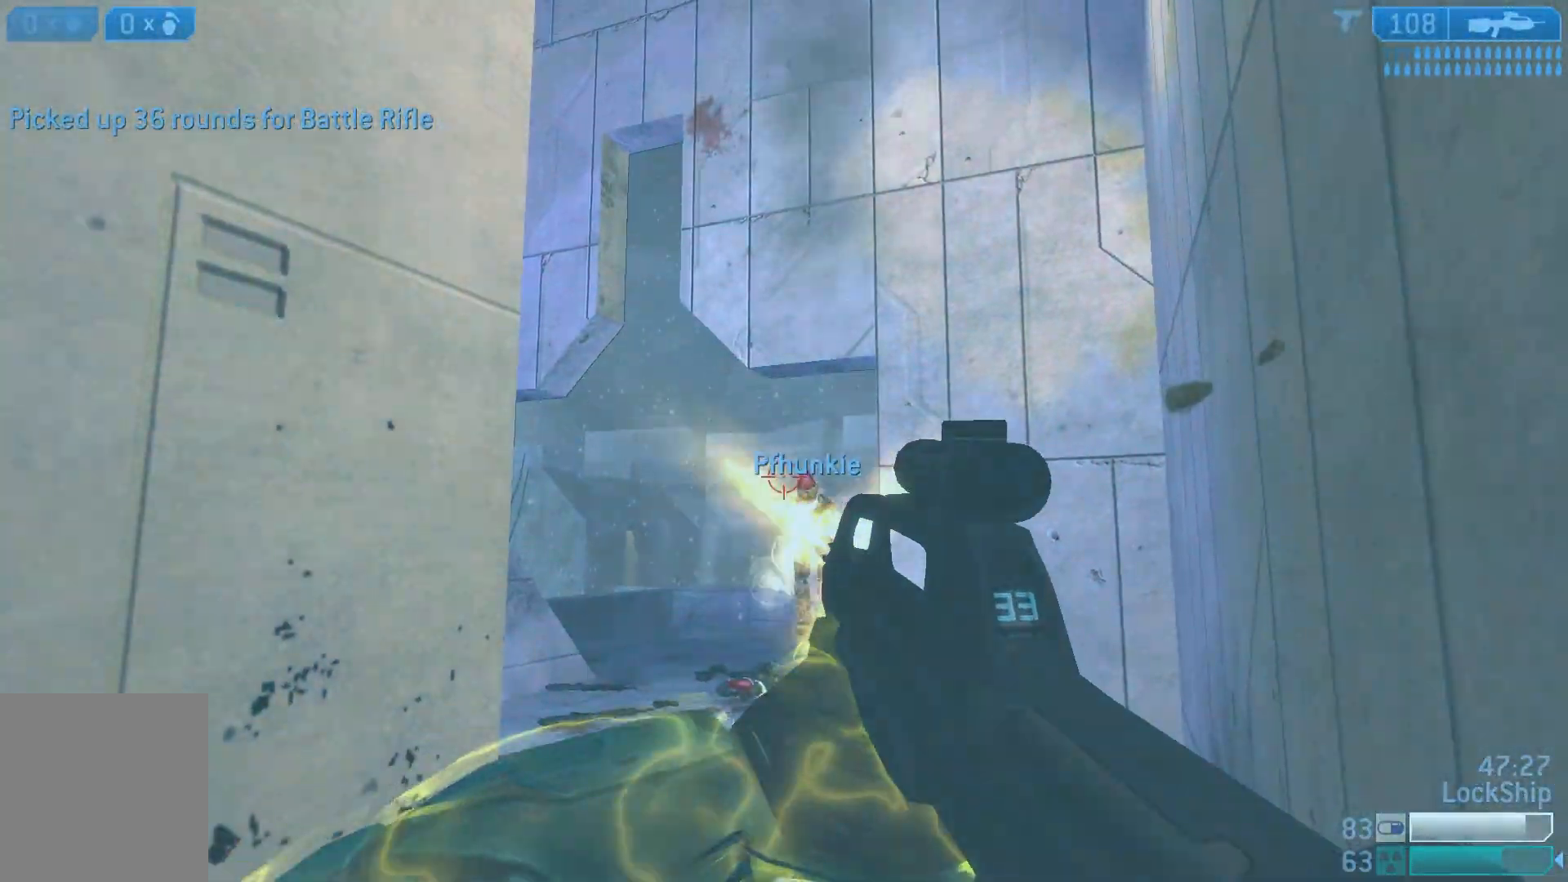
{"buttons": [], "left_stick": "down", "right_stick": "right", "events": [[17, "R2", "up"], [183, "R2", "down"], [350, "R2", "up"], [367, "right_stick", "center"], [500, "right_stick", "right"]]}
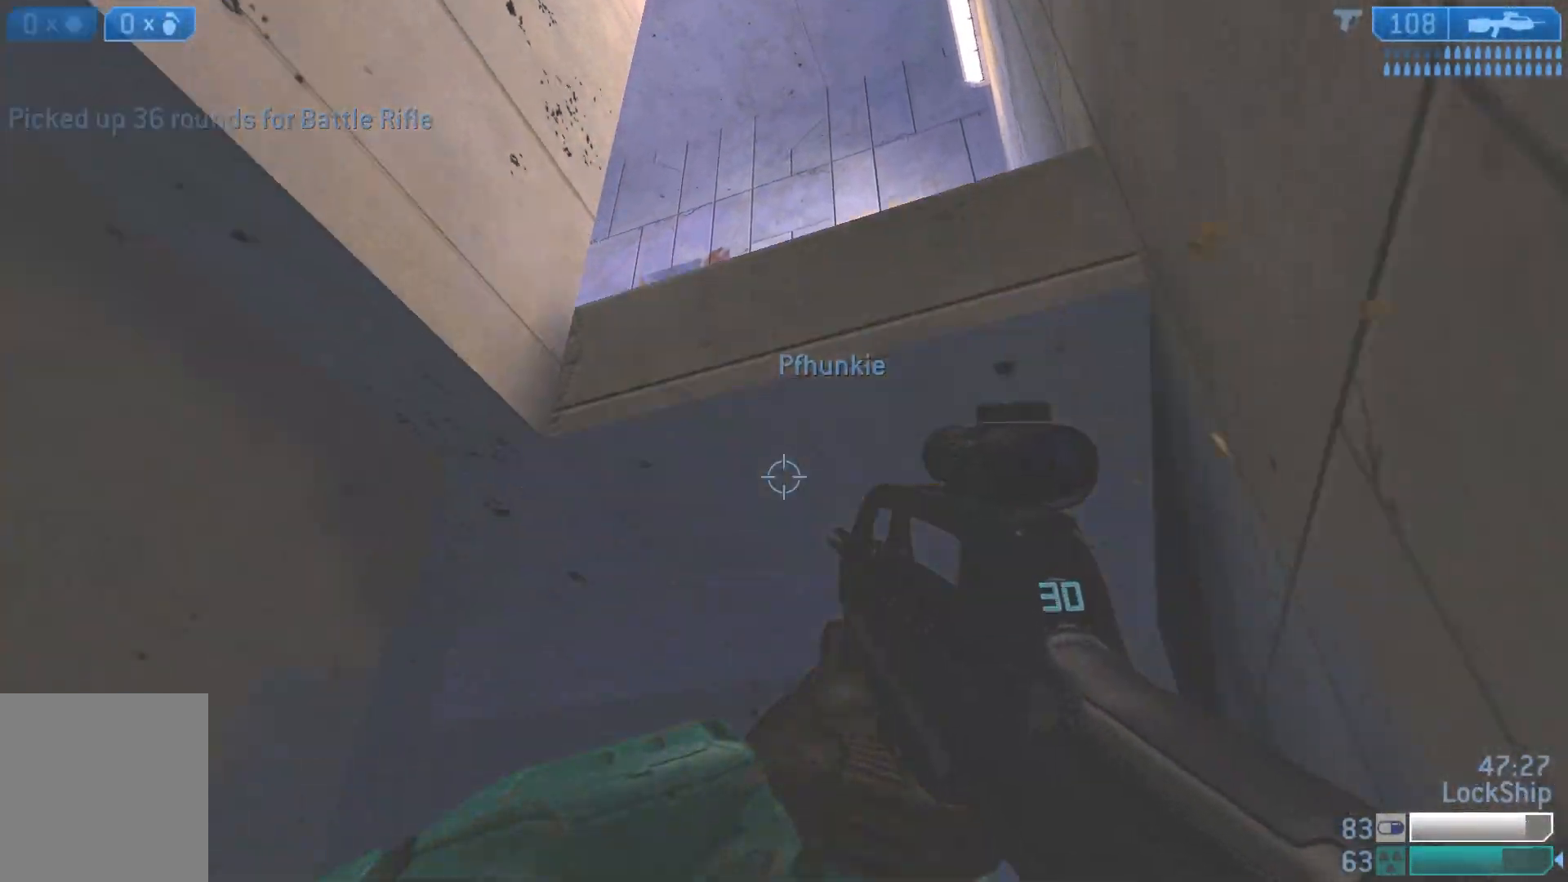
{"buttons": ["L1", "L3"], "left_stick": "down", "right_stick": "down", "events": [[100, "left_stick", "center"], [133, "right_stick", "up-right"], [250, "left_stick", "down"], [283, "L1", "down"], [333, "right_stick", "center"], [400, "L3", "down"], [433, "right_stick", "down"]]}
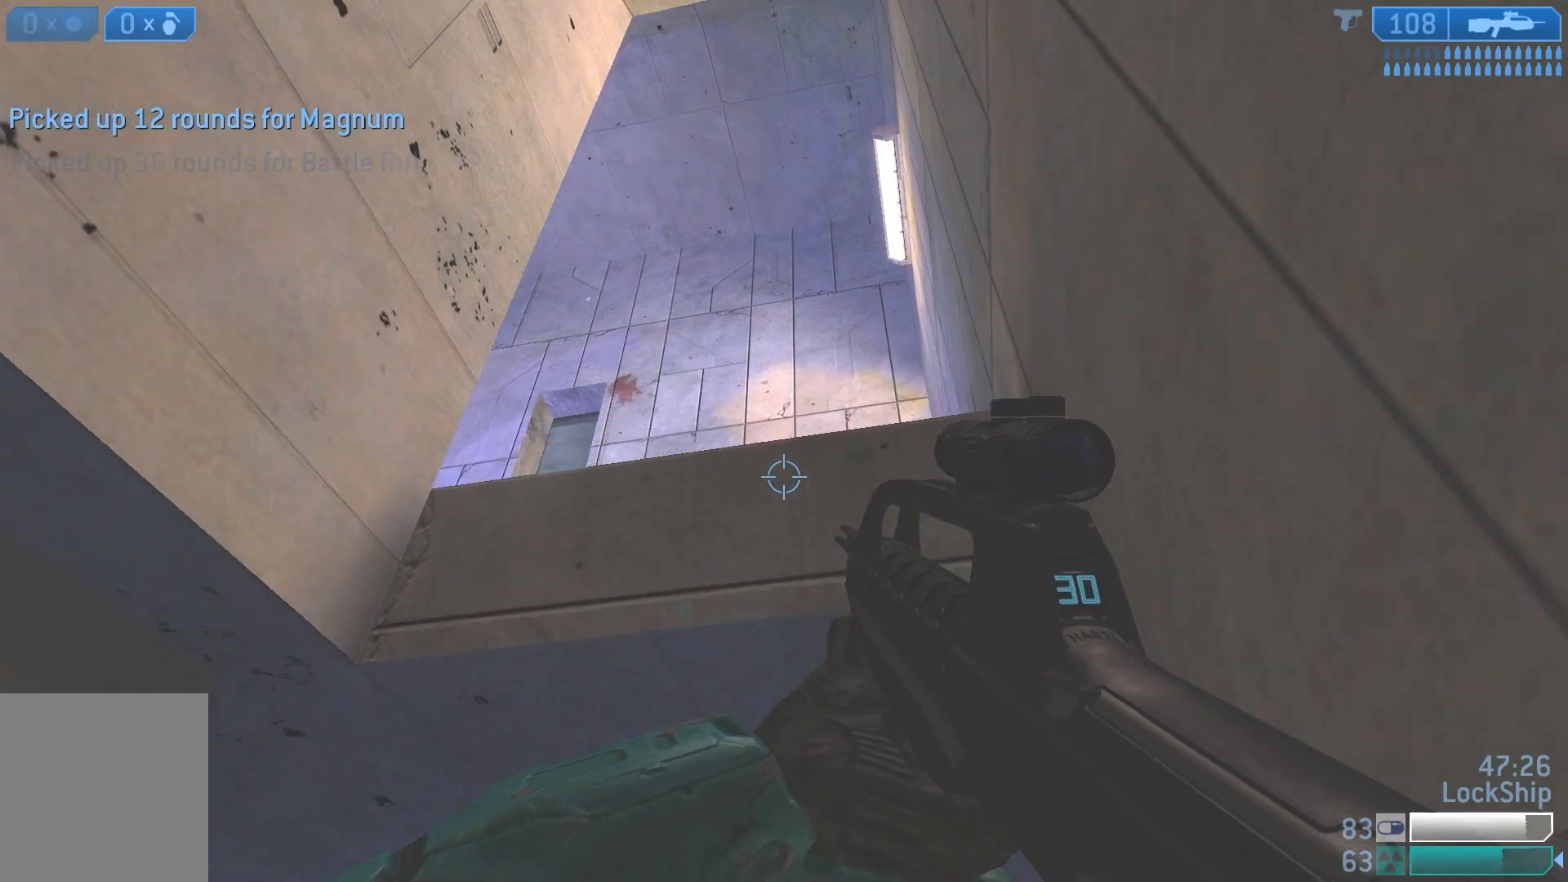
{"buttons": [], "left_stick": "down", "right_stick": "center", "events": [[33, "L3", "up"], [117, "L1", "up"], [300, "right_stick", "center"], [417, "right_stick", "up-left"], [500, "right_stick", "center"]]}
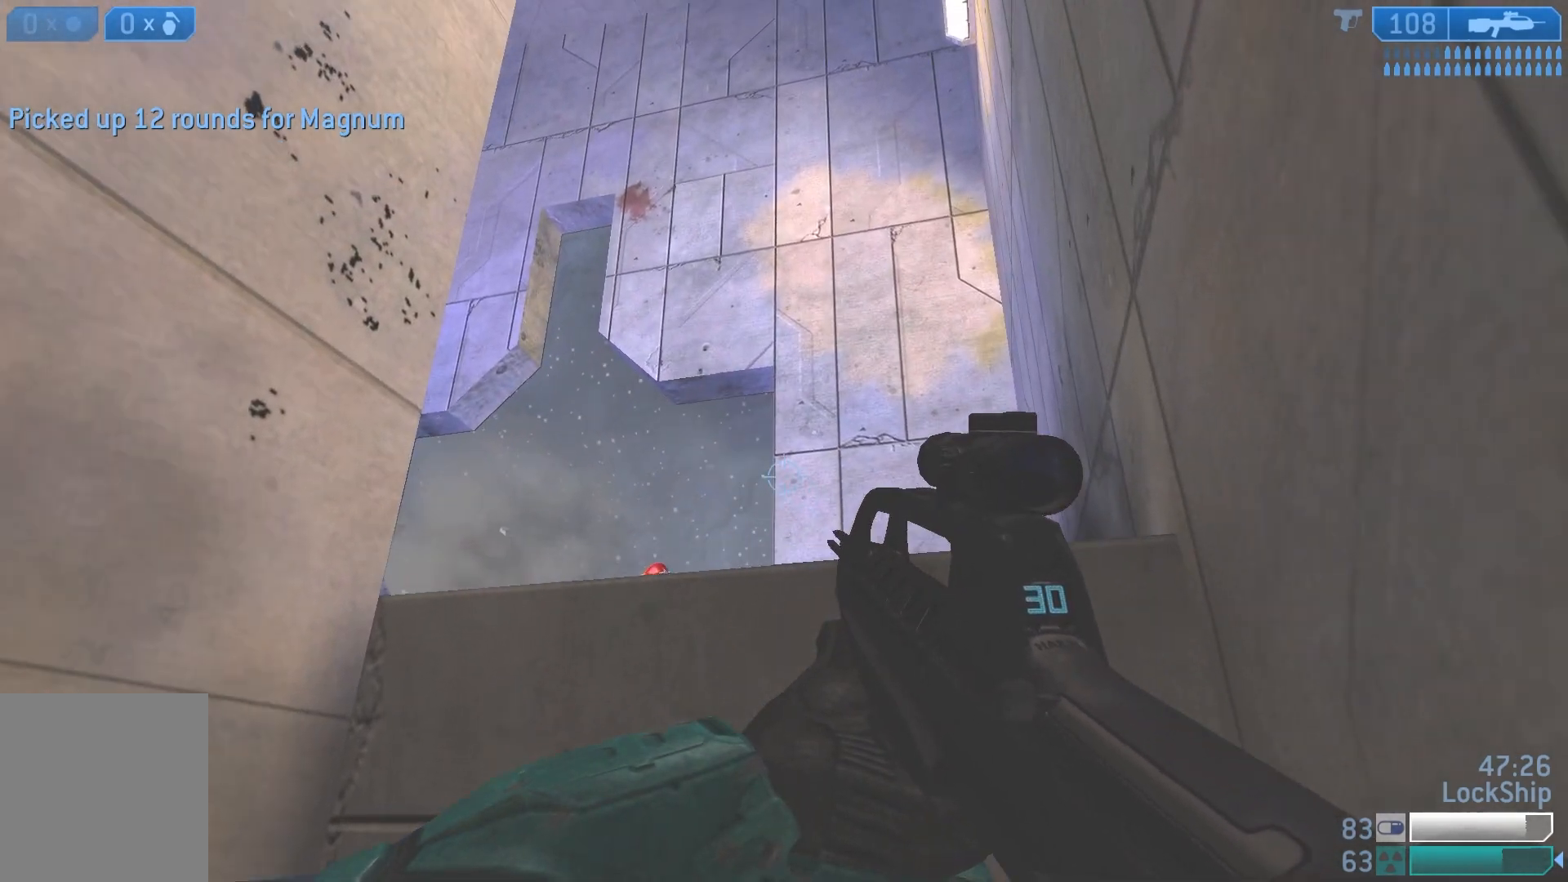
{"buttons": [], "left_stick": "up", "right_stick": "down", "events": [[17, "left_stick", "center"], [83, "left_stick", "up"], [83, "right_stick", "down"]]}
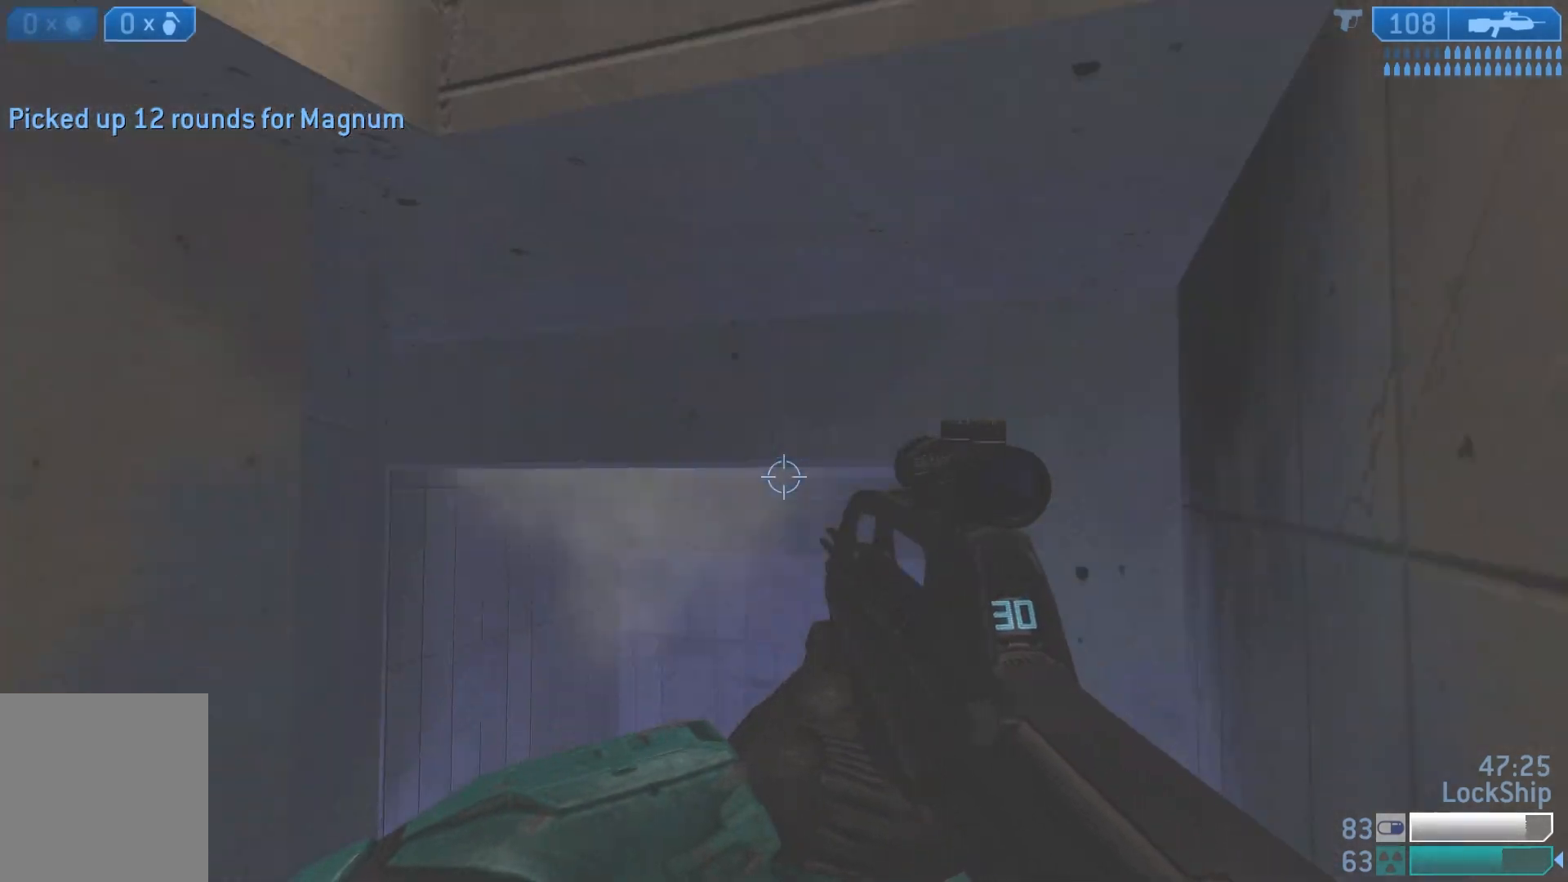
{"buttons": [], "left_stick": "up", "right_stick": "up-right", "events": [[133, "left_stick", "up-left"], [383, "left_stick", "up"], [383, "right_stick", "up-right"]]}
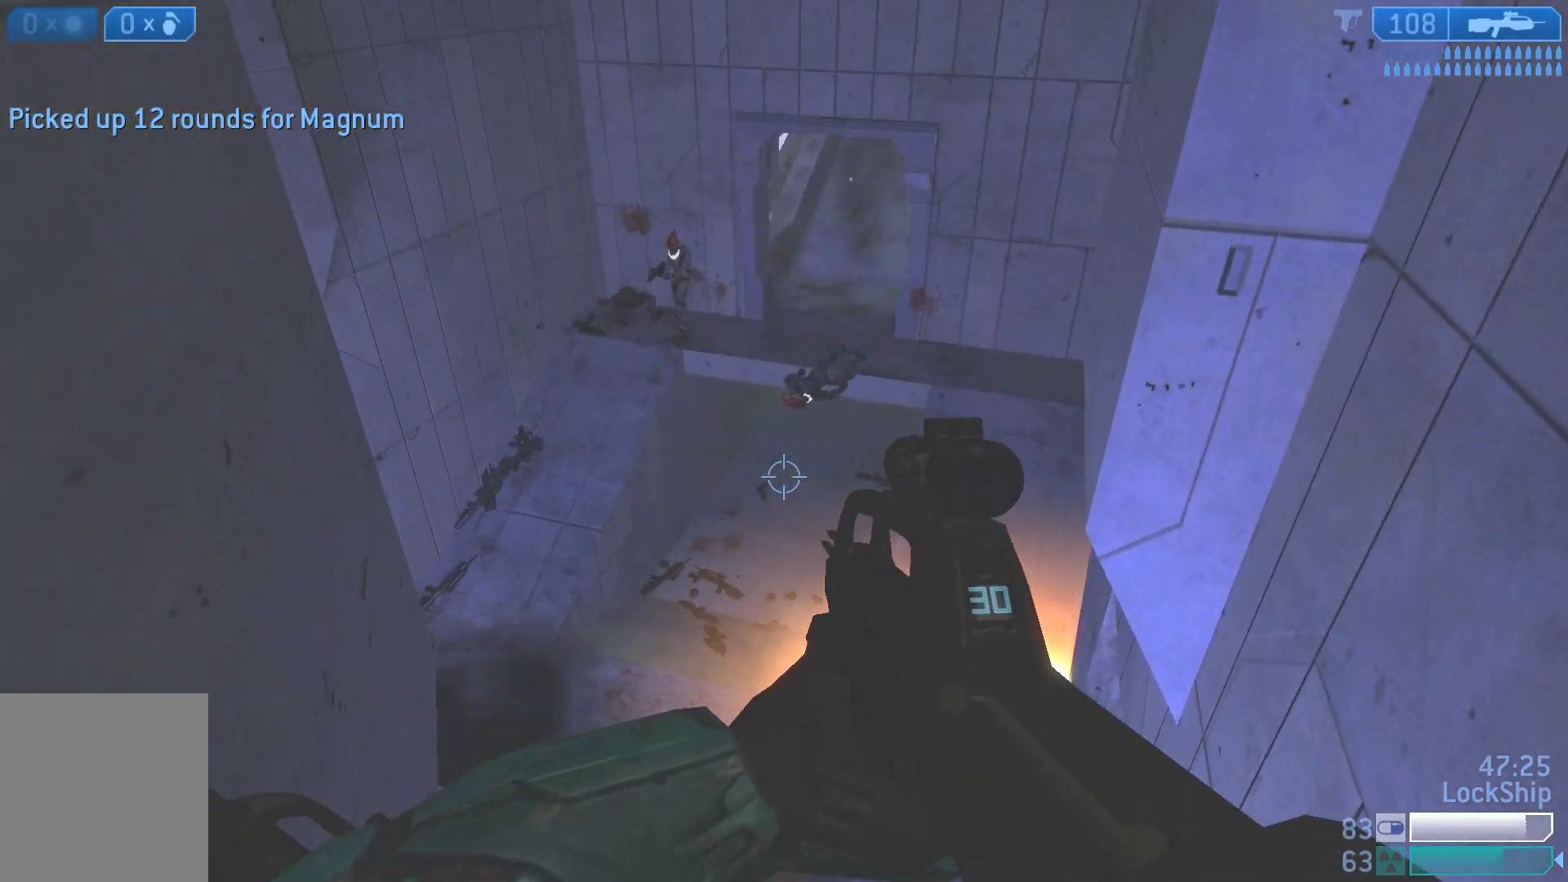
{"buttons": ["R2"], "left_stick": "up-left", "right_stick": "up-left", "events": [[167, "right_stick", "center"], [267, "left_stick", "up-left"], [333, "right_stick", "up-left"], [483, "R2", "down"]]}
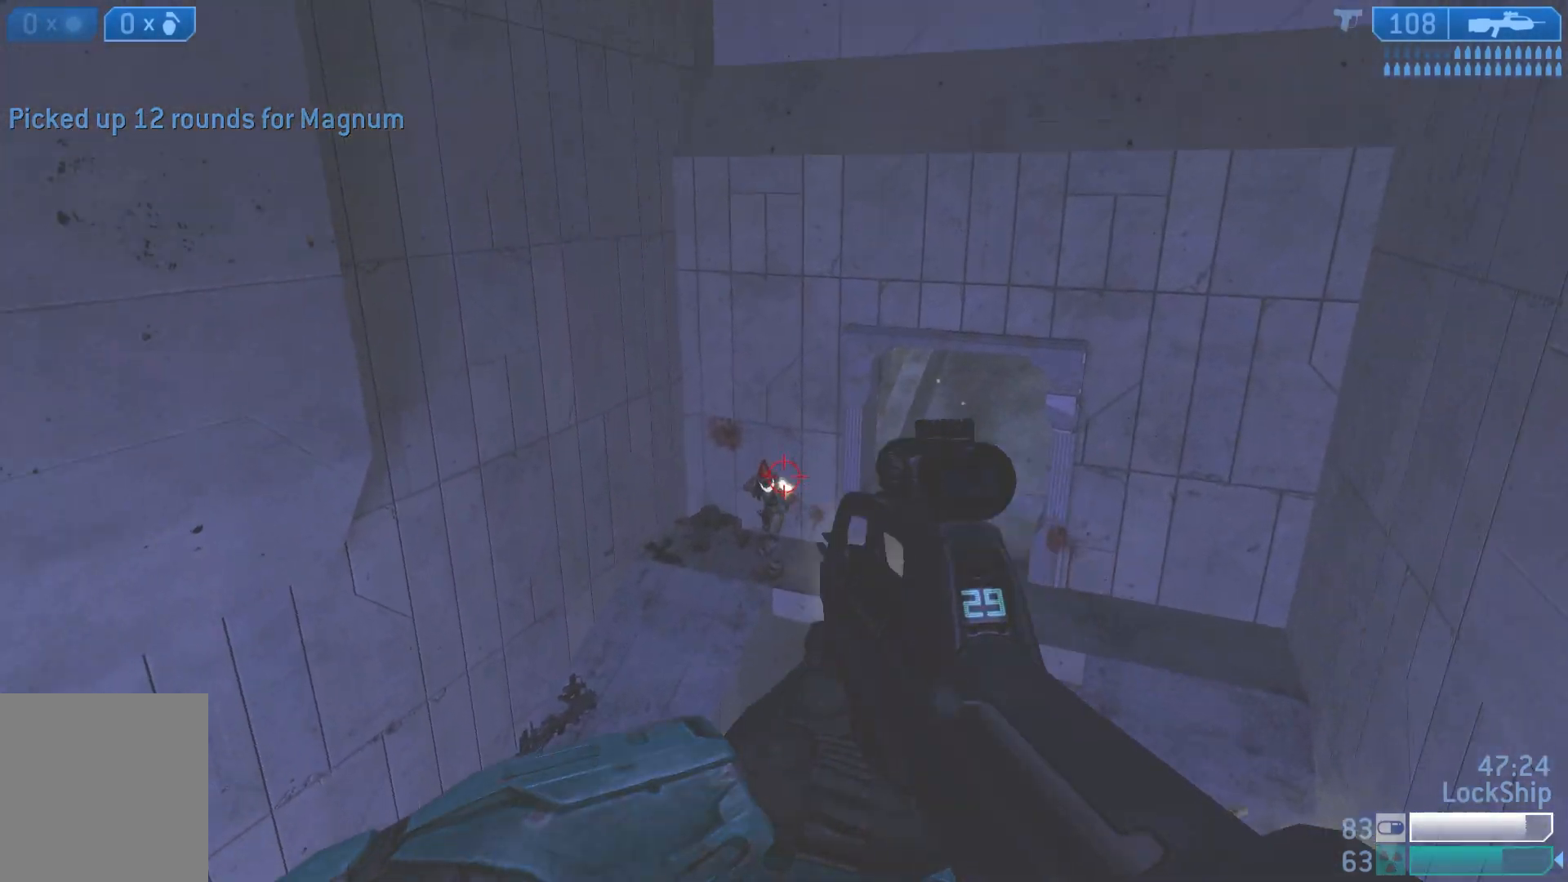
{"buttons": ["R2"], "left_stick": "left", "right_stick": "up-right", "events": [[67, "right_stick", "center"], [167, "R2", "up"], [167, "right_stick", "right"], [317, "right_stick", "up-right"], [333, "R2", "down"], [333, "left_stick", "left"]]}
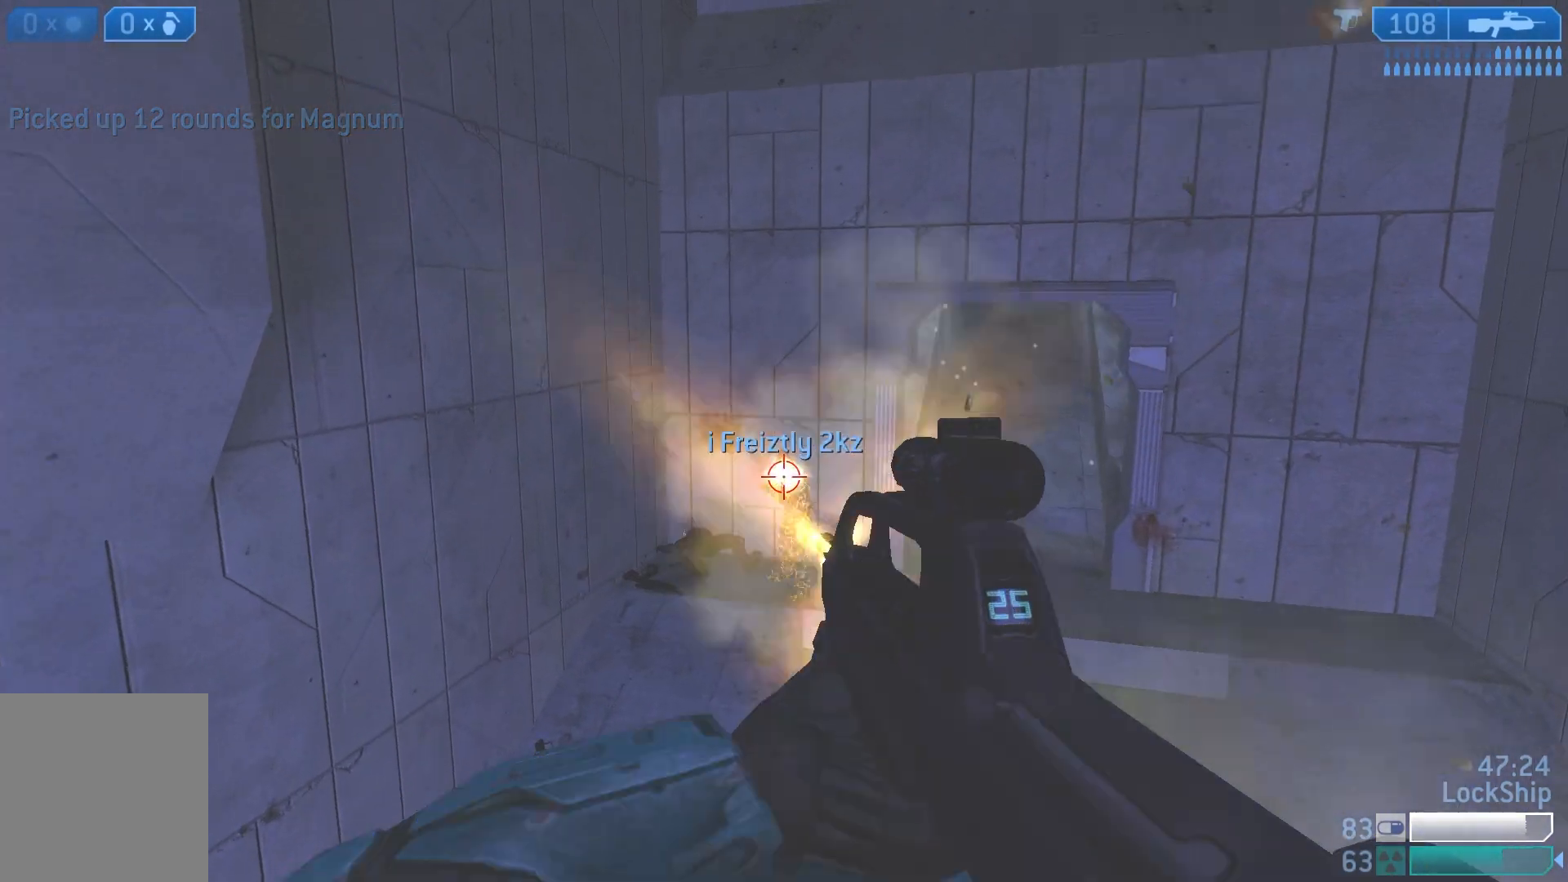
{"buttons": [], "left_stick": "down-left", "right_stick": "right", "events": [[67, "R2", "up"], [267, "R2", "down"], [417, "left_stick", "down-left"], [467, "R2", "up"], [467, "right_stick", "right"]]}
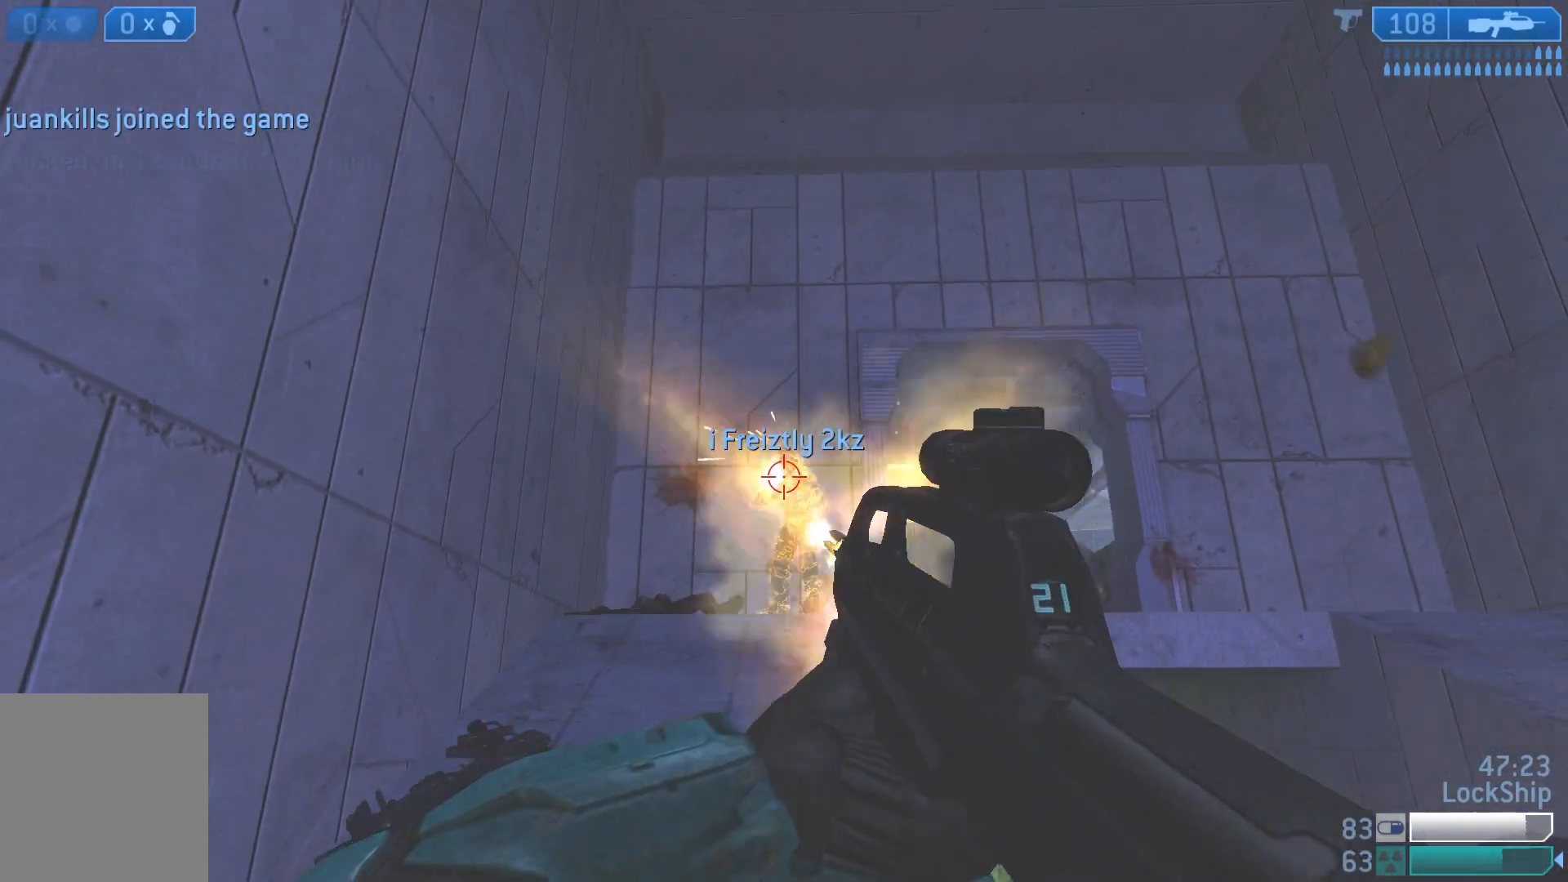
{"buttons": [], "left_stick": "down", "right_stick": "right", "events": [[200, "R2", "down"], [417, "left_stick", "down"], [450, "R2", "up"]]}
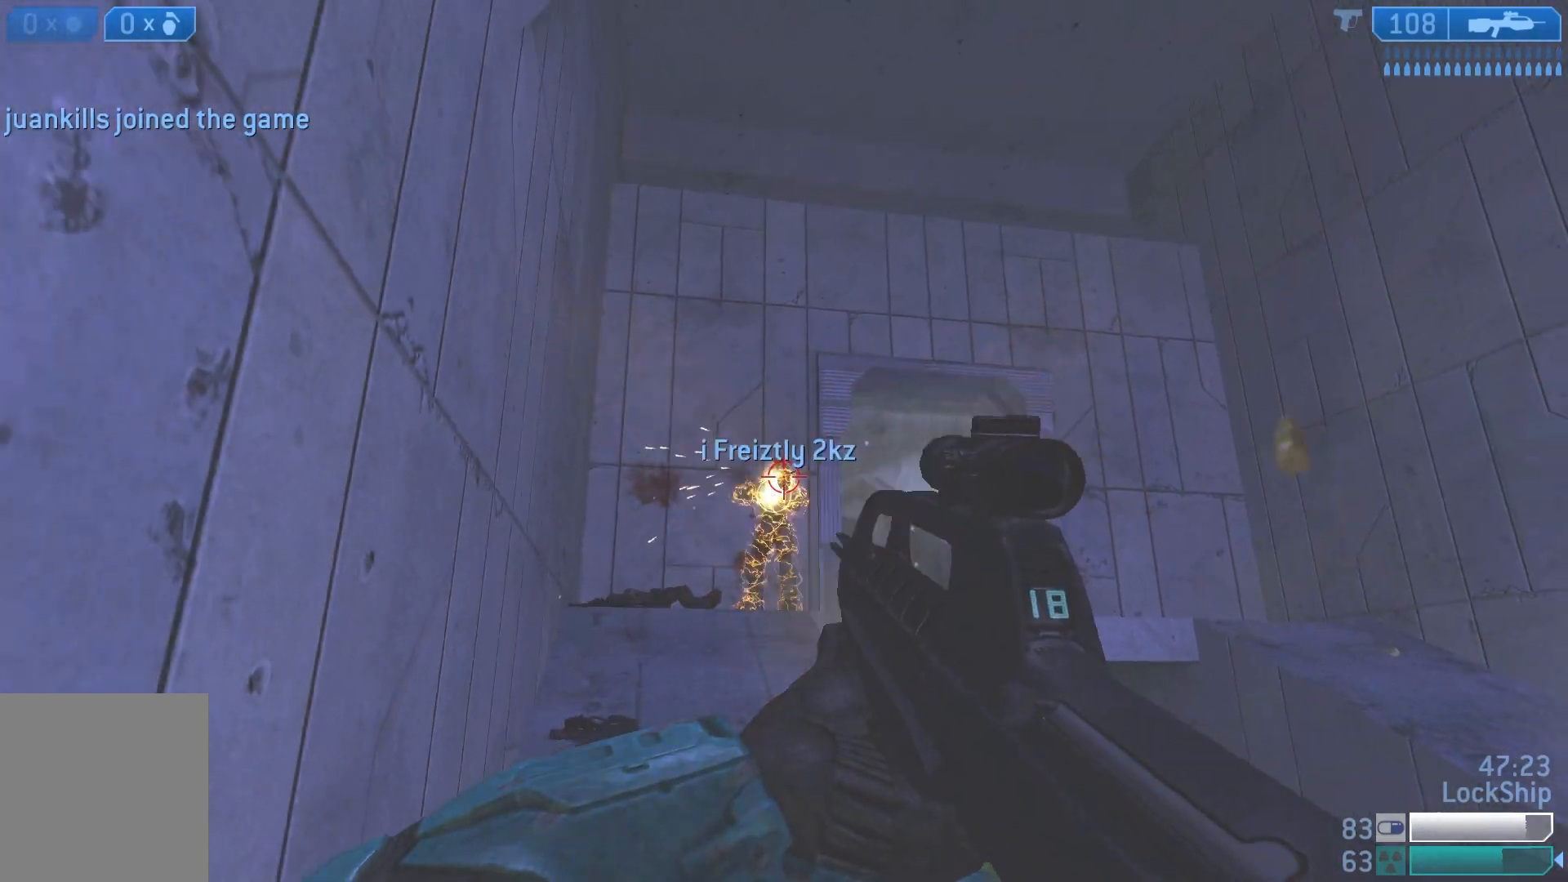
{"buttons": [], "left_stick": "down", "right_stick": "down", "events": [[83, "right_stick", "down"], [117, "R2", "down"], [233, "right_stick", "down-left"], [333, "right_stick", "down"], [367, "R2", "up"]]}
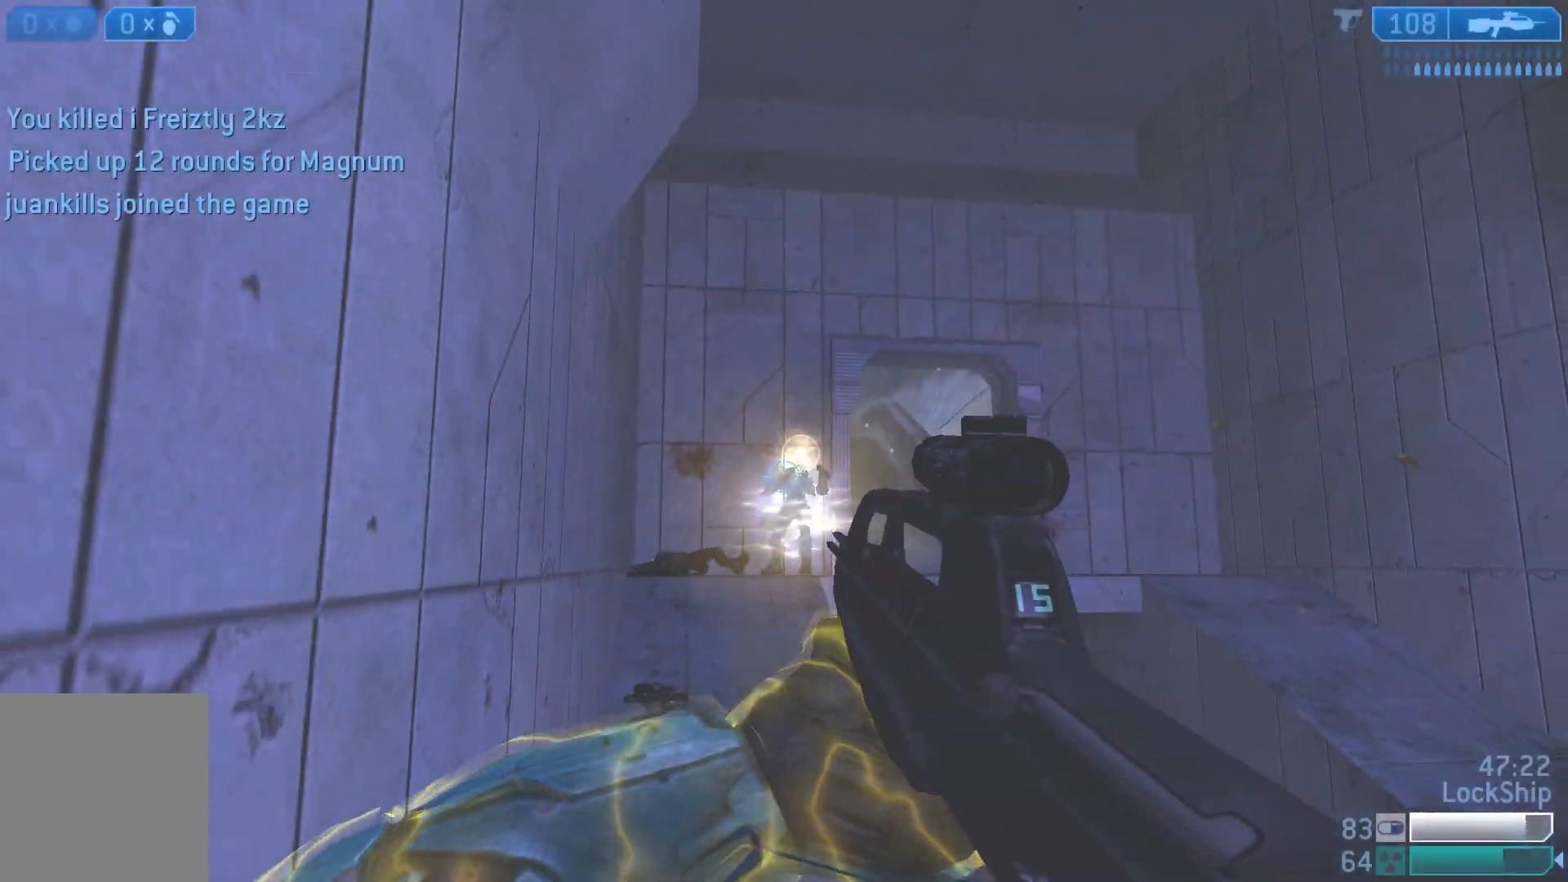
{"buttons": [], "left_stick": "down-right", "right_stick": "center", "events": [[67, "R2", "down"], [217, "right_stick", "center"], [283, "R2", "up"], [333, "left_stick", "down-right"], [350, "SQUARE", "down"], [450, "SQUARE", "up"]]}
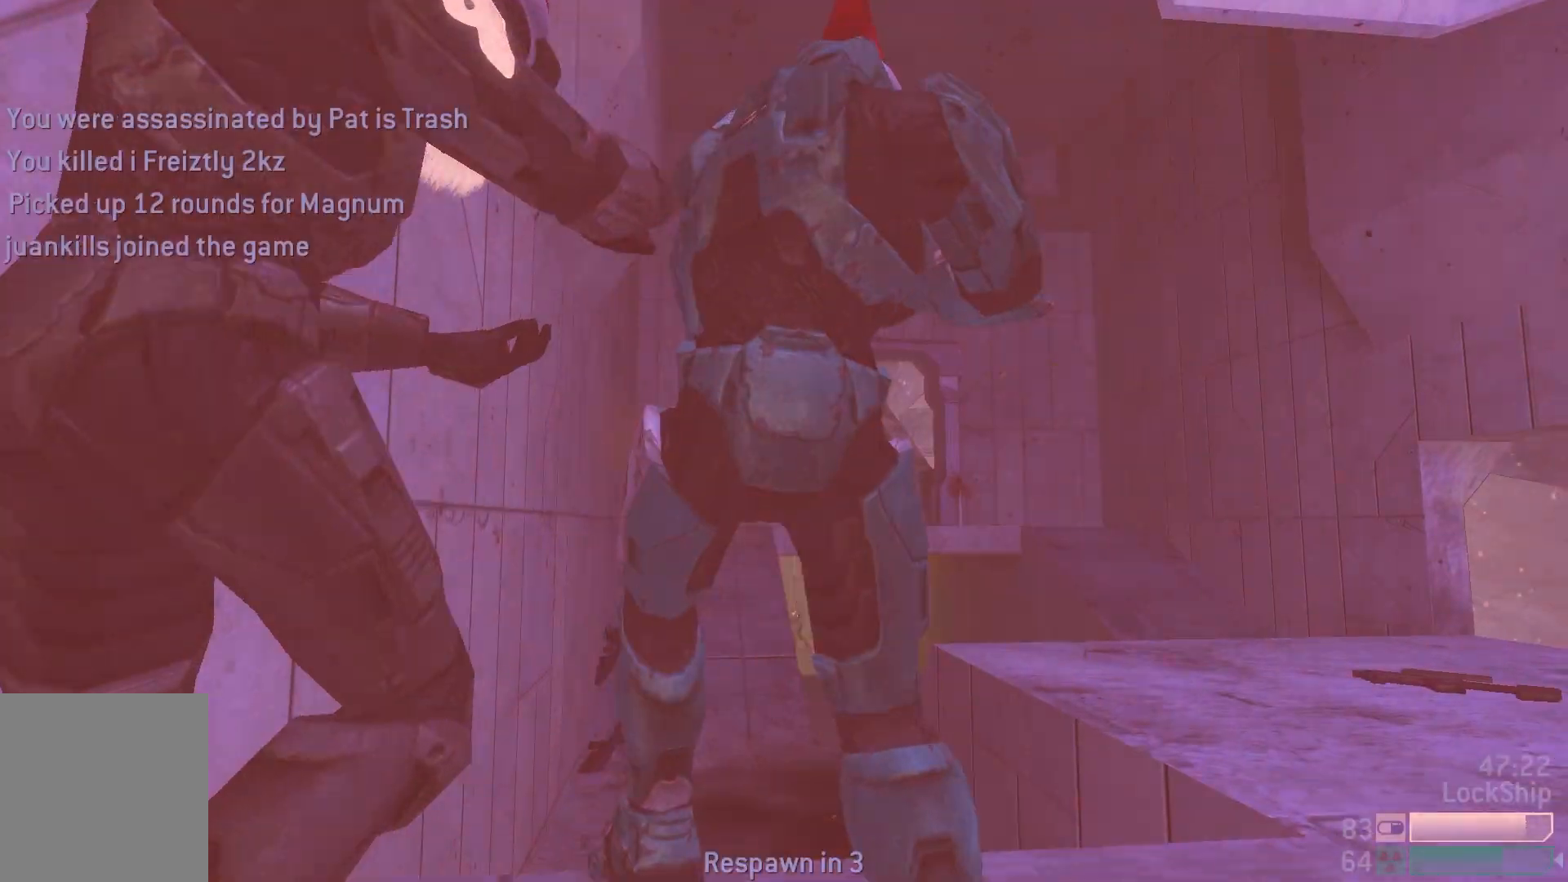
{"buttons": [], "left_stick": "center", "right_stick": "center", "events": [[117, "right_stick", "down-right"], [367, "left_stick", "center"], [367, "right_stick", "center"]]}
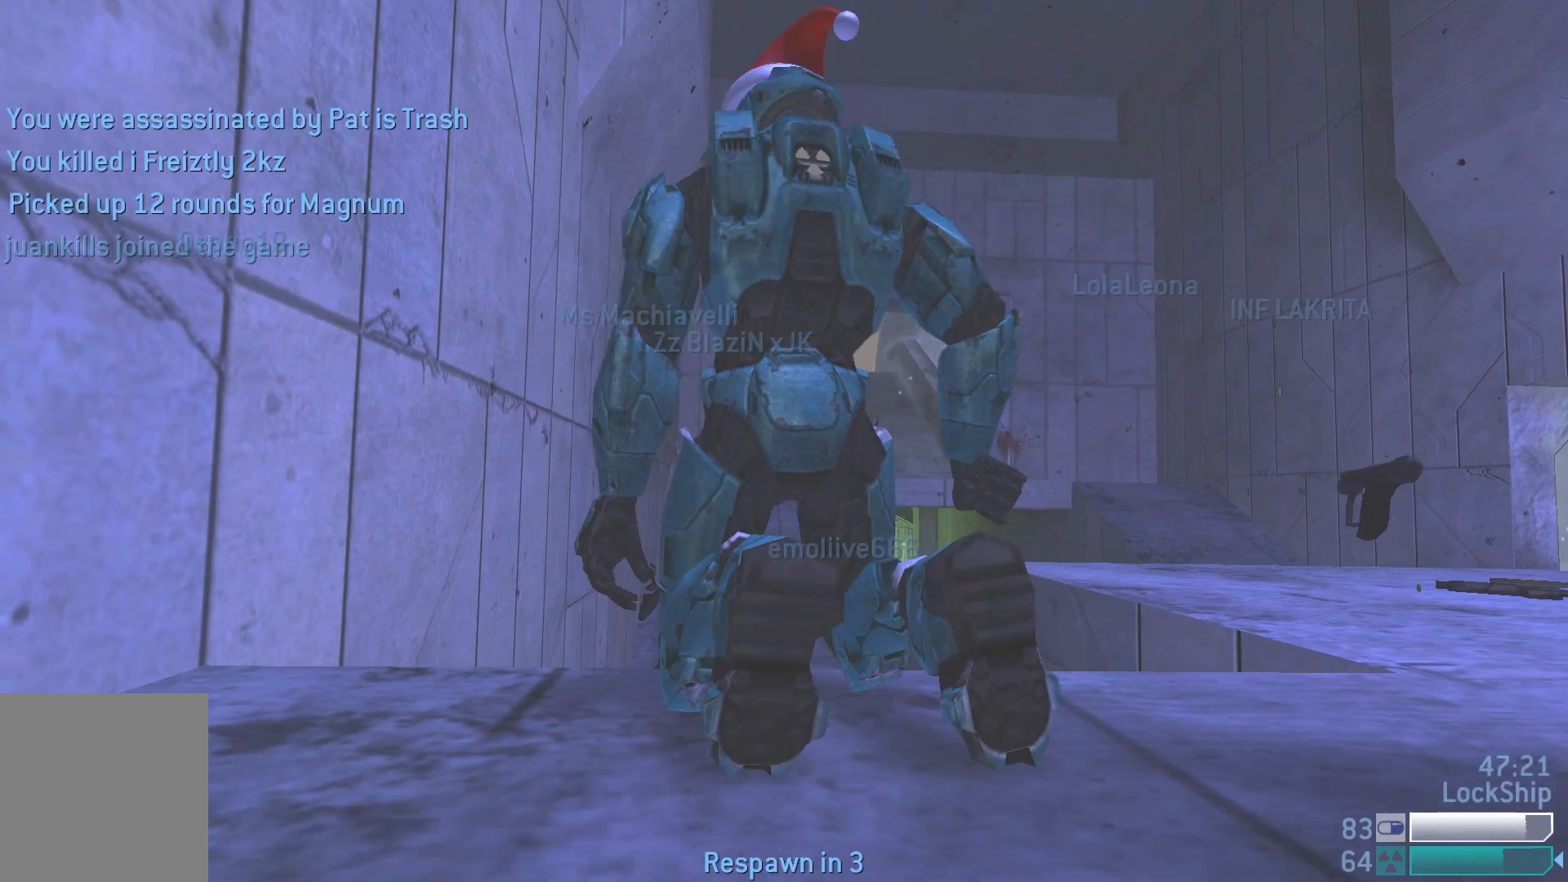
{"buttons": [], "left_stick": "center", "right_stick": "center", "events": []}
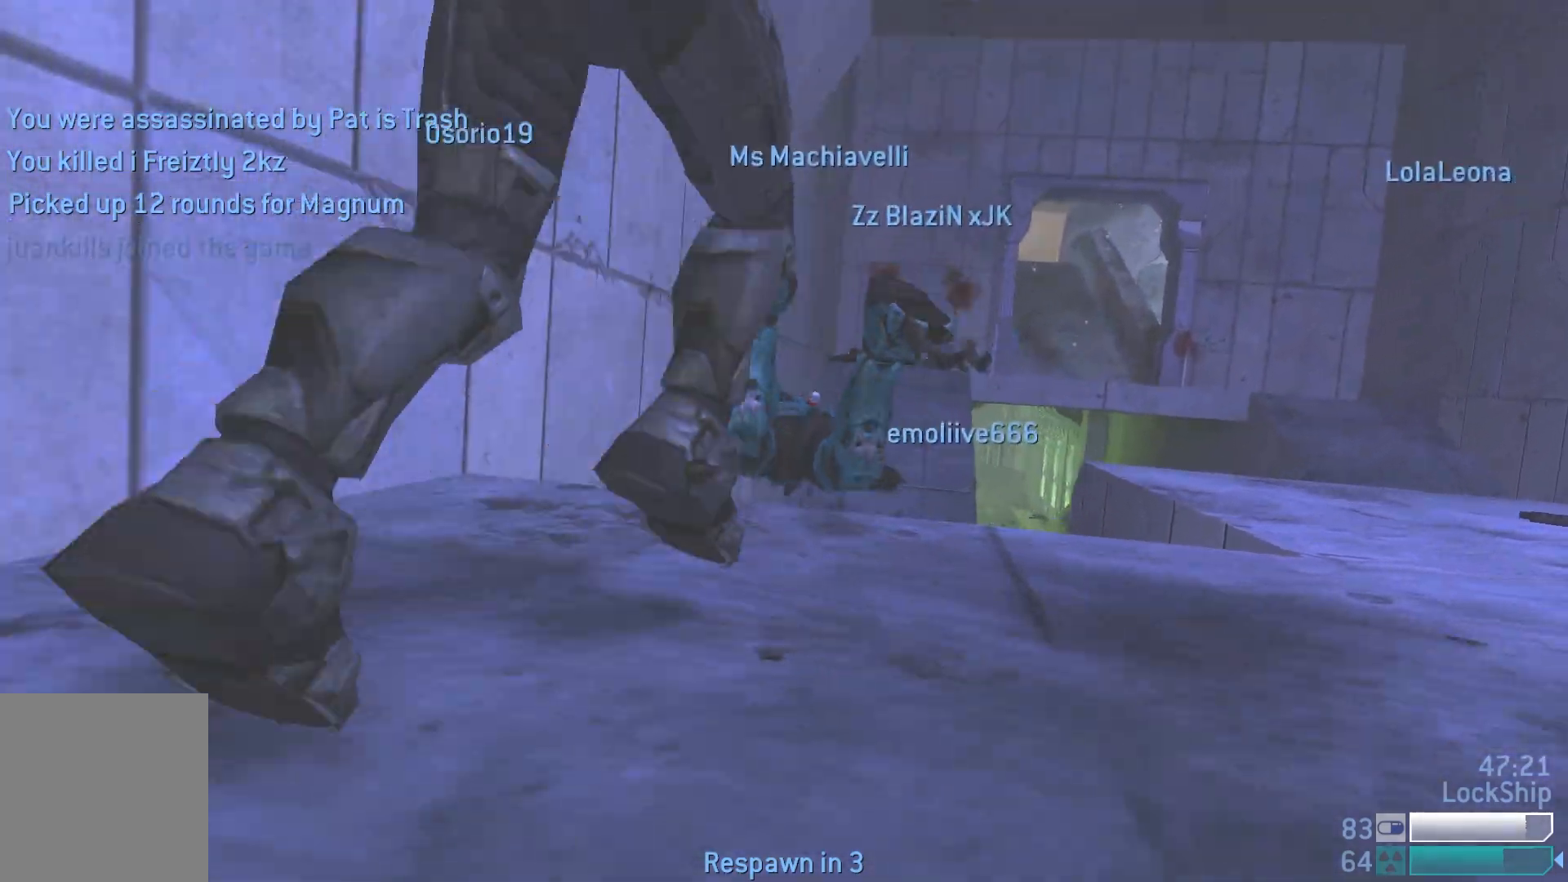
{"buttons": [], "left_stick": "center", "right_stick": "center", "events": []}
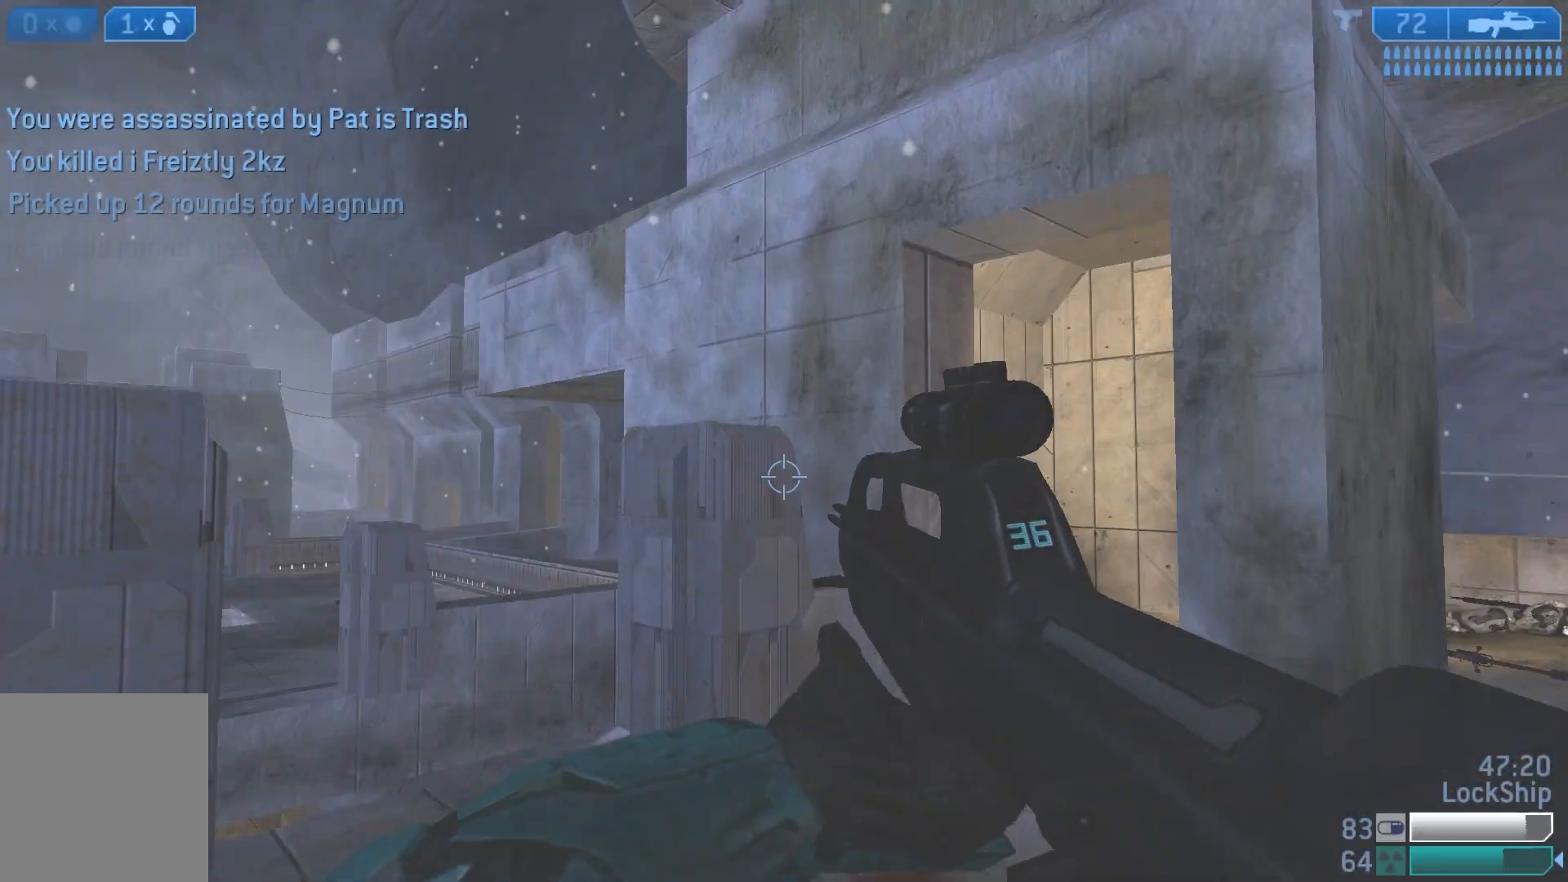
{"buttons": [], "left_stick": "up-left", "right_stick": "center", "events": [[67, "right_stick", "down-right"], [117, "right_stick", "right"], [167, "left_stick", "right"], [317, "left_stick", "up"], [367, "right_stick", "center"], [400, "left_stick", "up-left"]]}
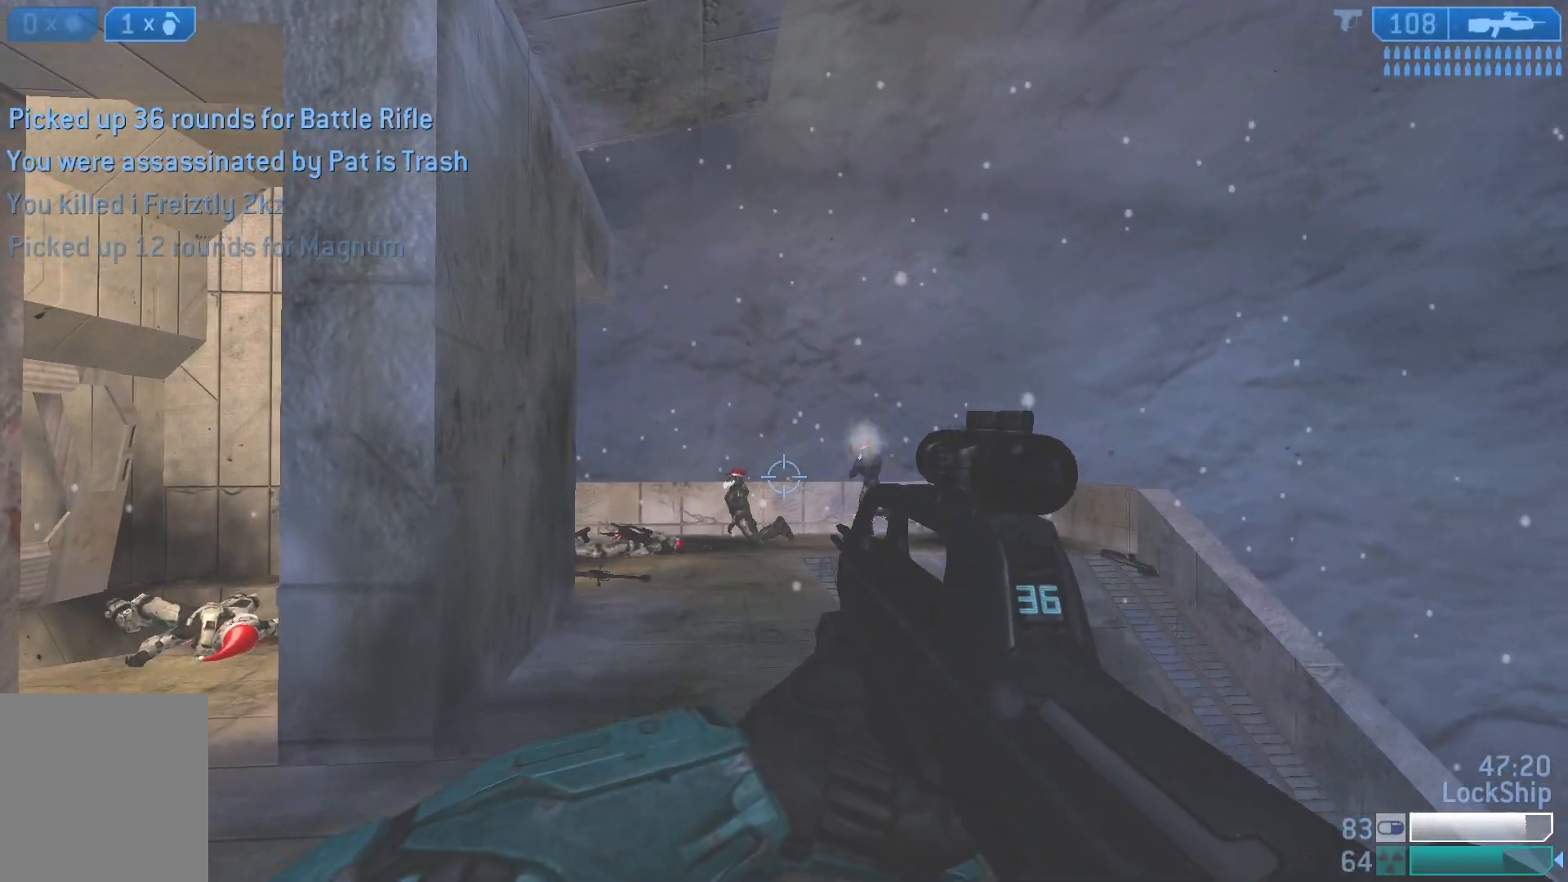
{"buttons": ["R2"], "left_stick": "up-left", "right_stick": "up", "events": [[83, "R2", "down"], [133, "right_stick", "left"], [233, "right_stick", "center"], [250, "left_stick", "up-right"], [283, "right_stick", "right"], [300, "R2", "up"], [433, "left_stick", "up-left"], [467, "R2", "down"], [483, "right_stick", "up"]]}
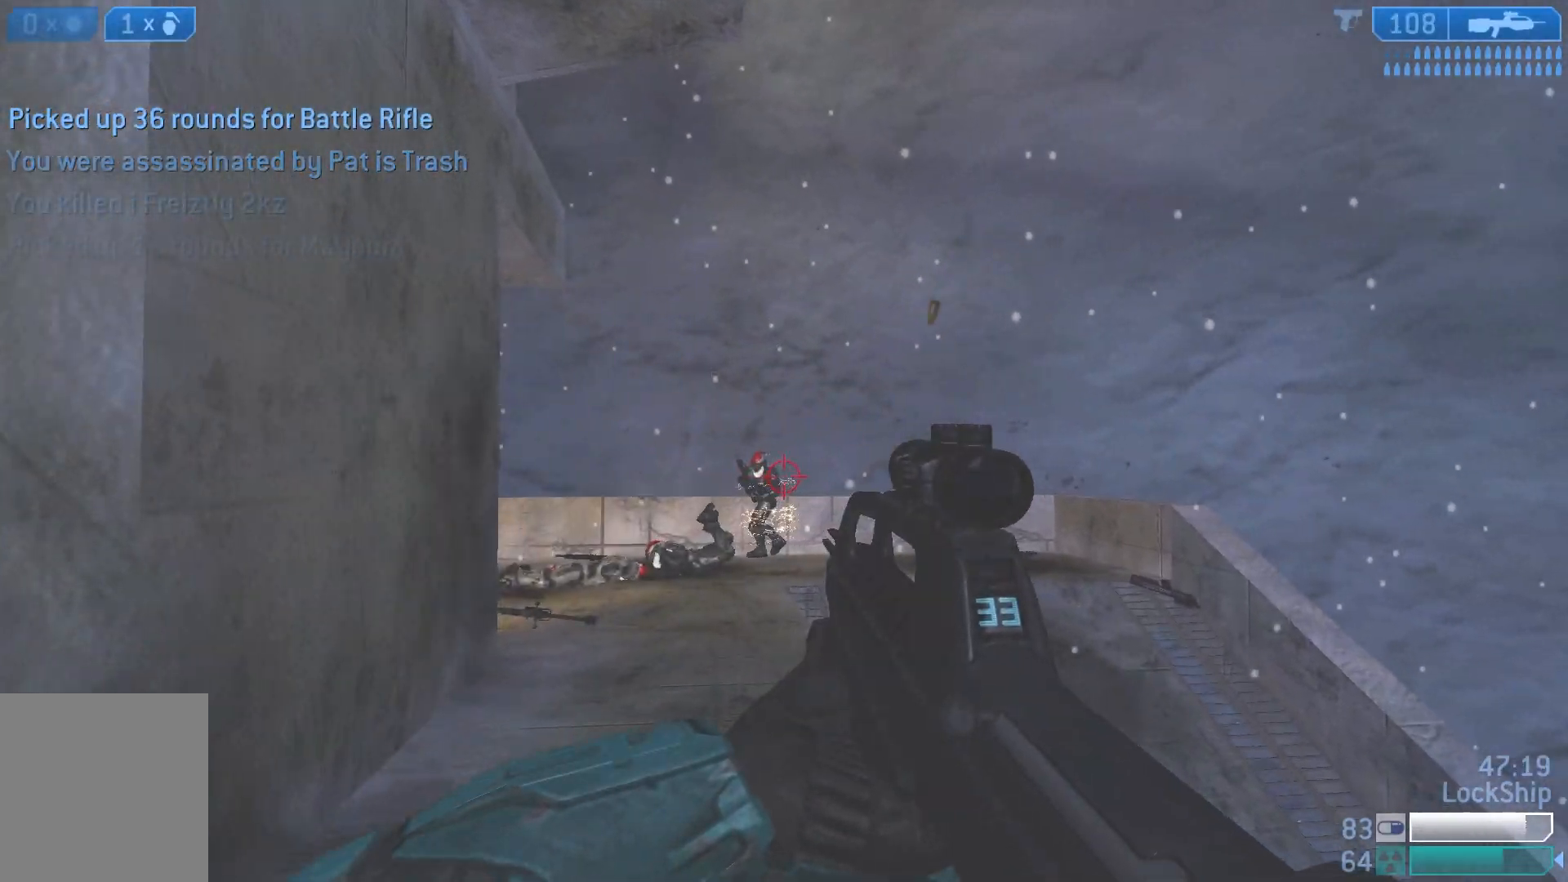
{"buttons": ["R2"], "left_stick": "up", "right_stick": "left", "events": [[50, "right_stick", "up-left"], [167, "R2", "up"], [183, "left_stick", "up"], [183, "right_stick", "center"], [283, "right_stick", "left"], [350, "R2", "down"]]}
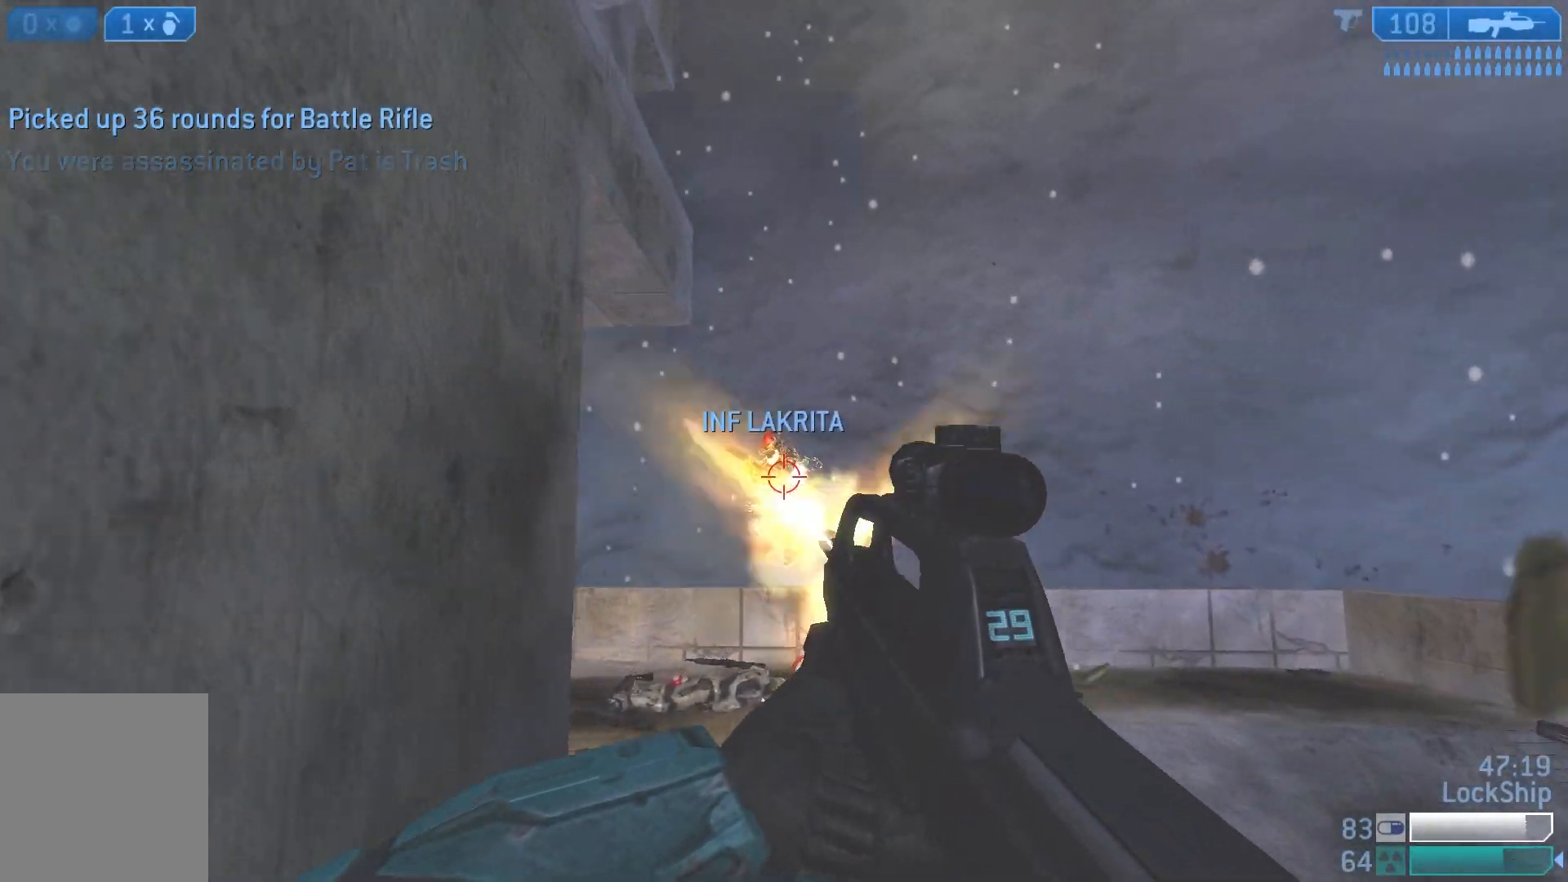
{"buttons": ["R2"], "left_stick": "up-right", "right_stick": "down-left", "events": [[67, "R2", "up"], [133, "right_stick", "up-left"], [150, "left_stick", "up-right"], [233, "L1", "down"], [283, "R2", "down"], [367, "L1", "up"], [417, "right_stick", "down-left"]]}
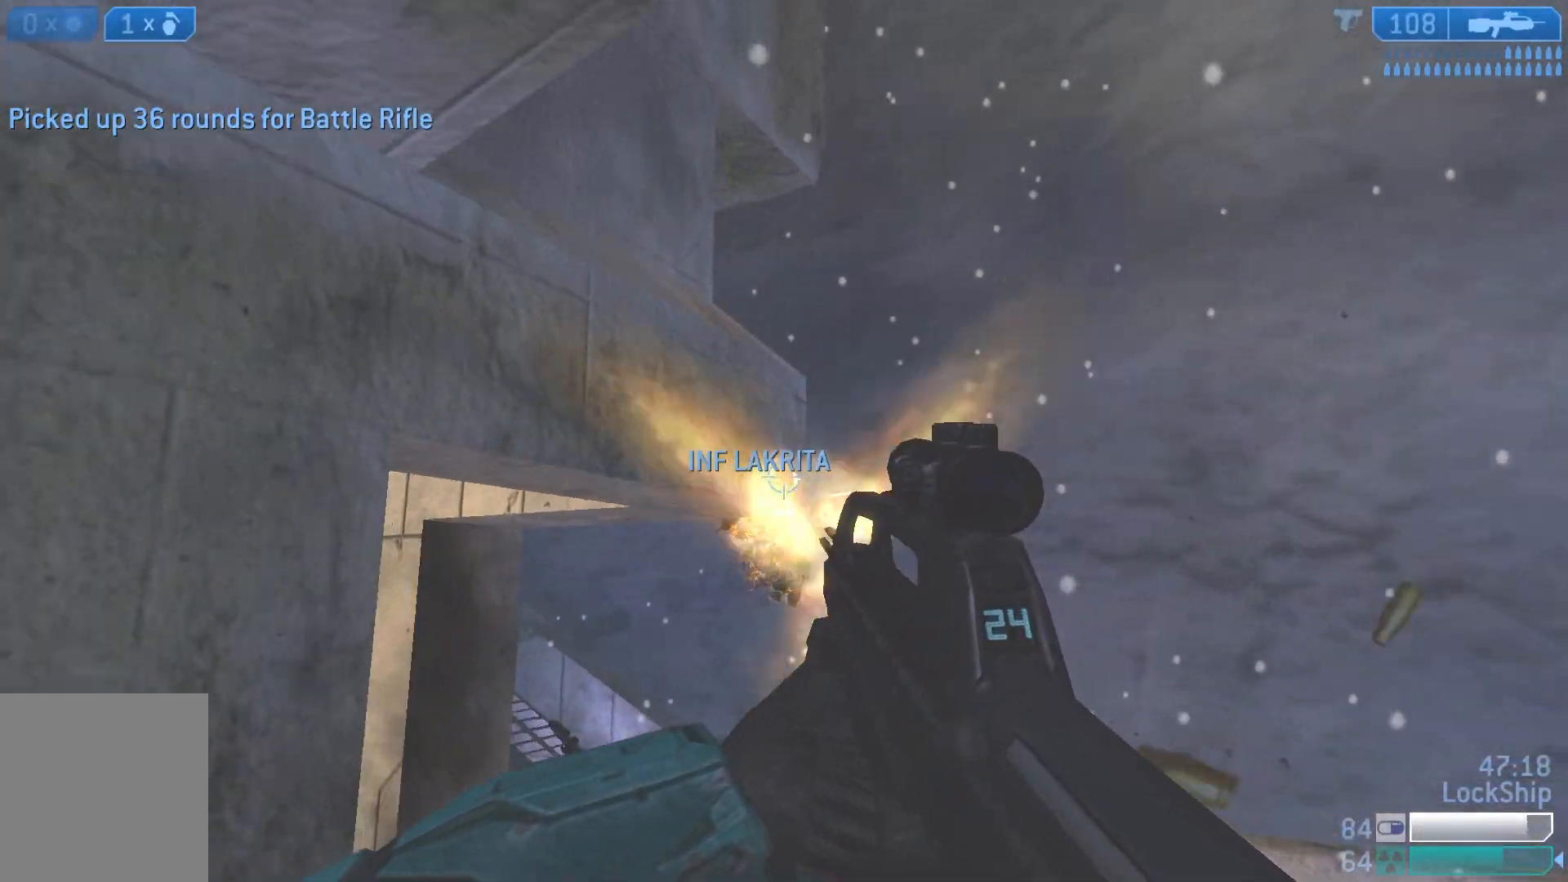
{"buttons": [], "left_stick": "up-right", "right_stick": "left", "events": [[33, "R2", "up"], [400, "right_stick", "left"]]}
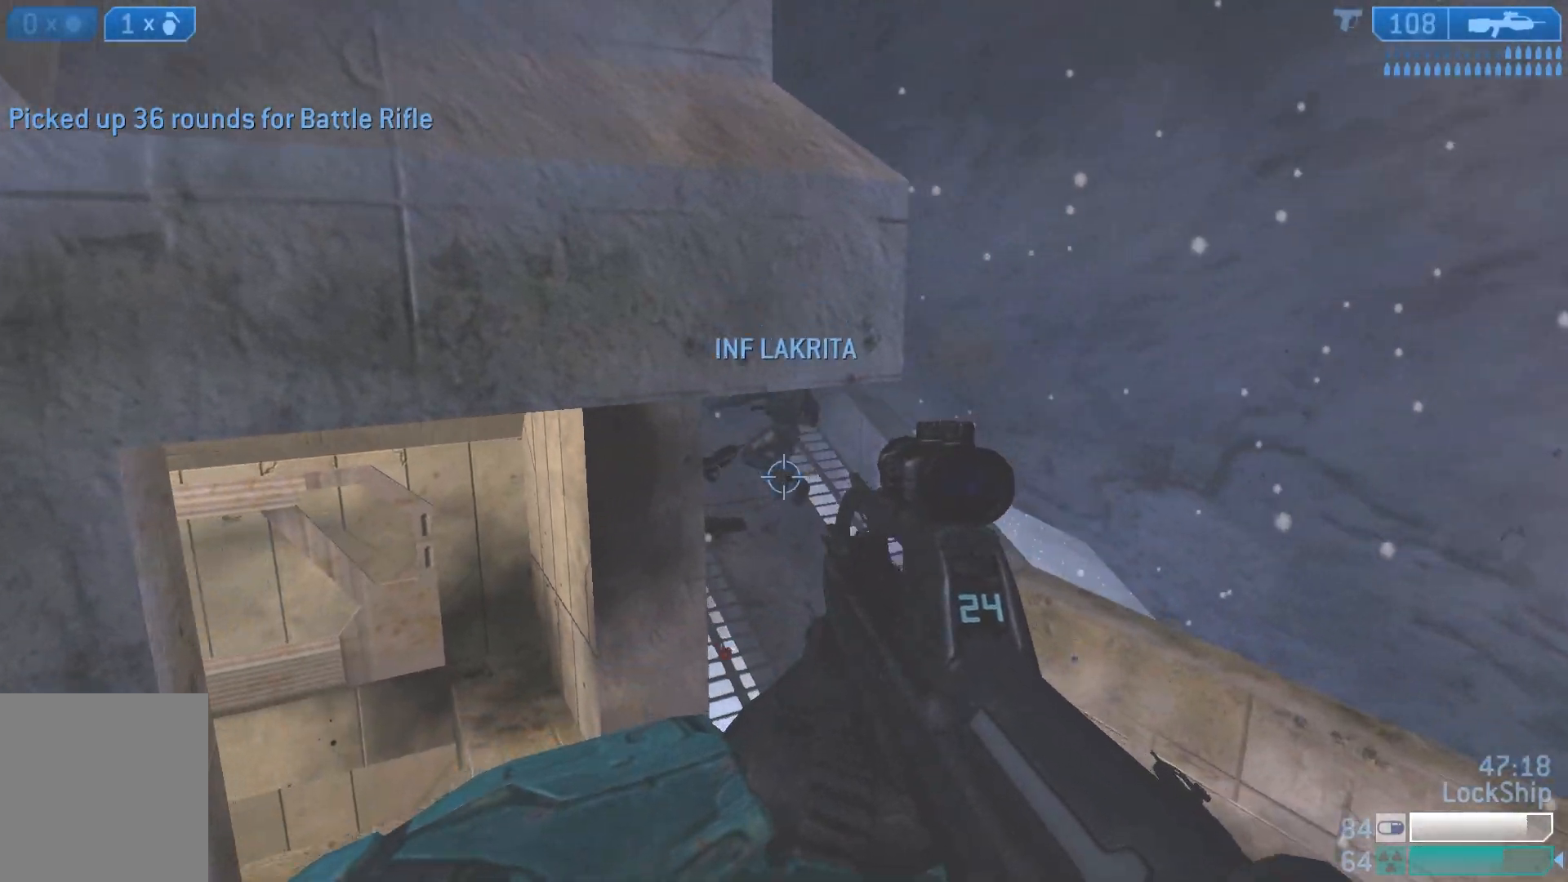
{"buttons": [], "left_stick": "up-right", "right_stick": "up", "events": [[167, "right_stick", "up-left"], [200, "R2", "down"], [400, "right_stick", "up"], [417, "R2", "up"]]}
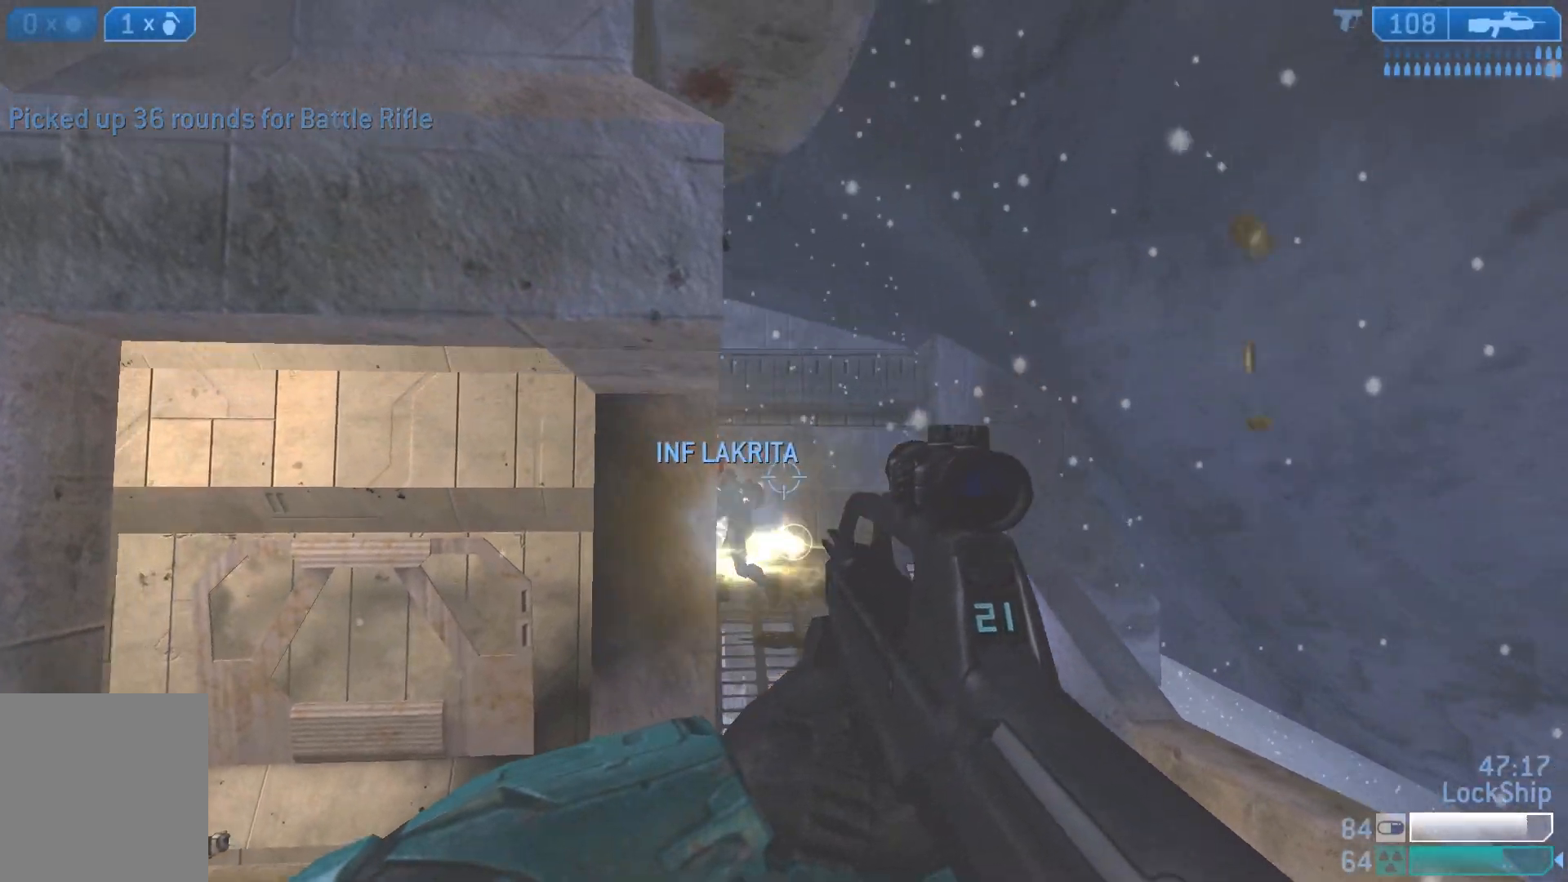
{"buttons": [], "left_stick": "up-right", "right_stick": "down", "events": [[33, "right_stick", "up-left"], [117, "R2", "down"], [250, "right_stick", "center"], [300, "R2", "up"], [367, "right_stick", "down"]]}
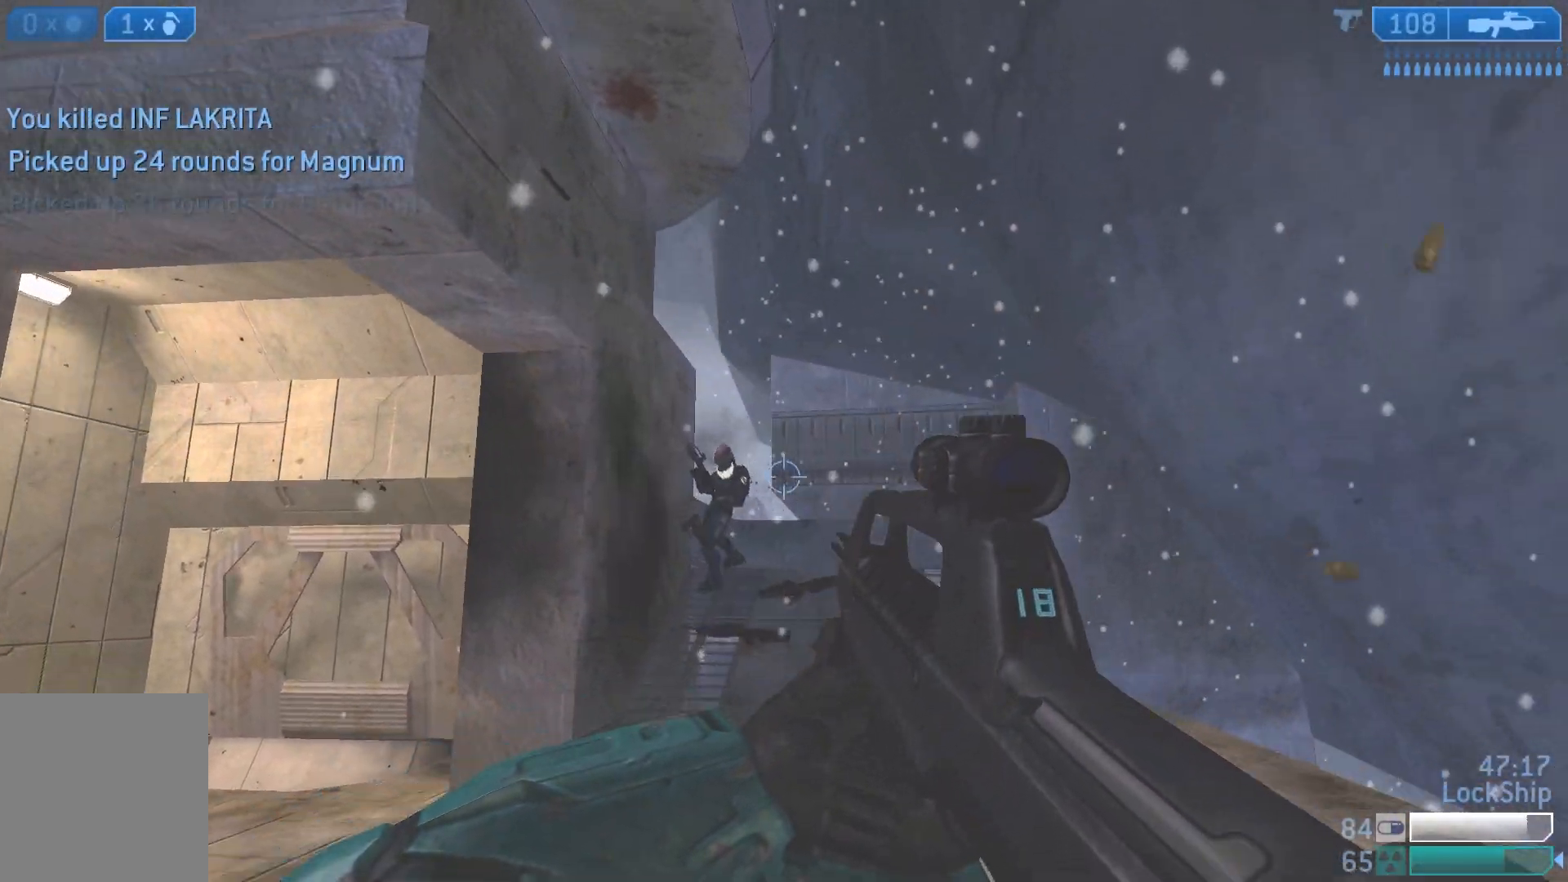
{"buttons": [], "left_stick": "down-right", "right_stick": "down-left", "events": [[17, "left_stick", "up"], [67, "right_stick", "down-left"], [150, "left_stick", "up-right"], [333, "L2", "down"], [350, "left_stick", "down-right"], [500, "L2", "up"]]}
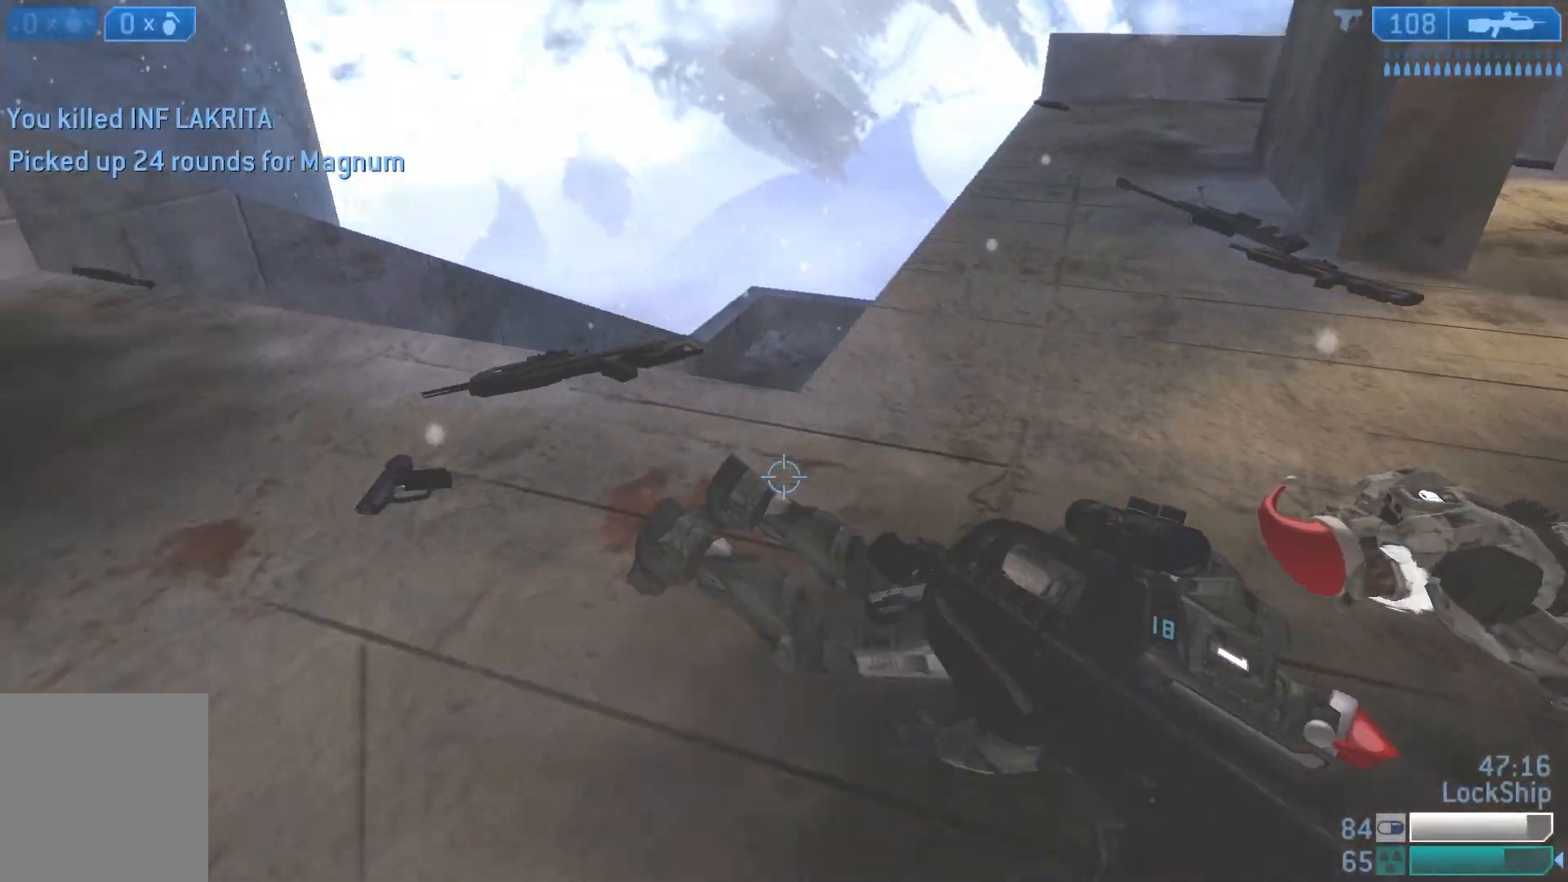
{"buttons": [], "left_stick": "left", "right_stick": "up-right", "events": [[50, "right_stick", "center"], [350, "left_stick", "left"], [417, "right_stick", "up-right"]]}
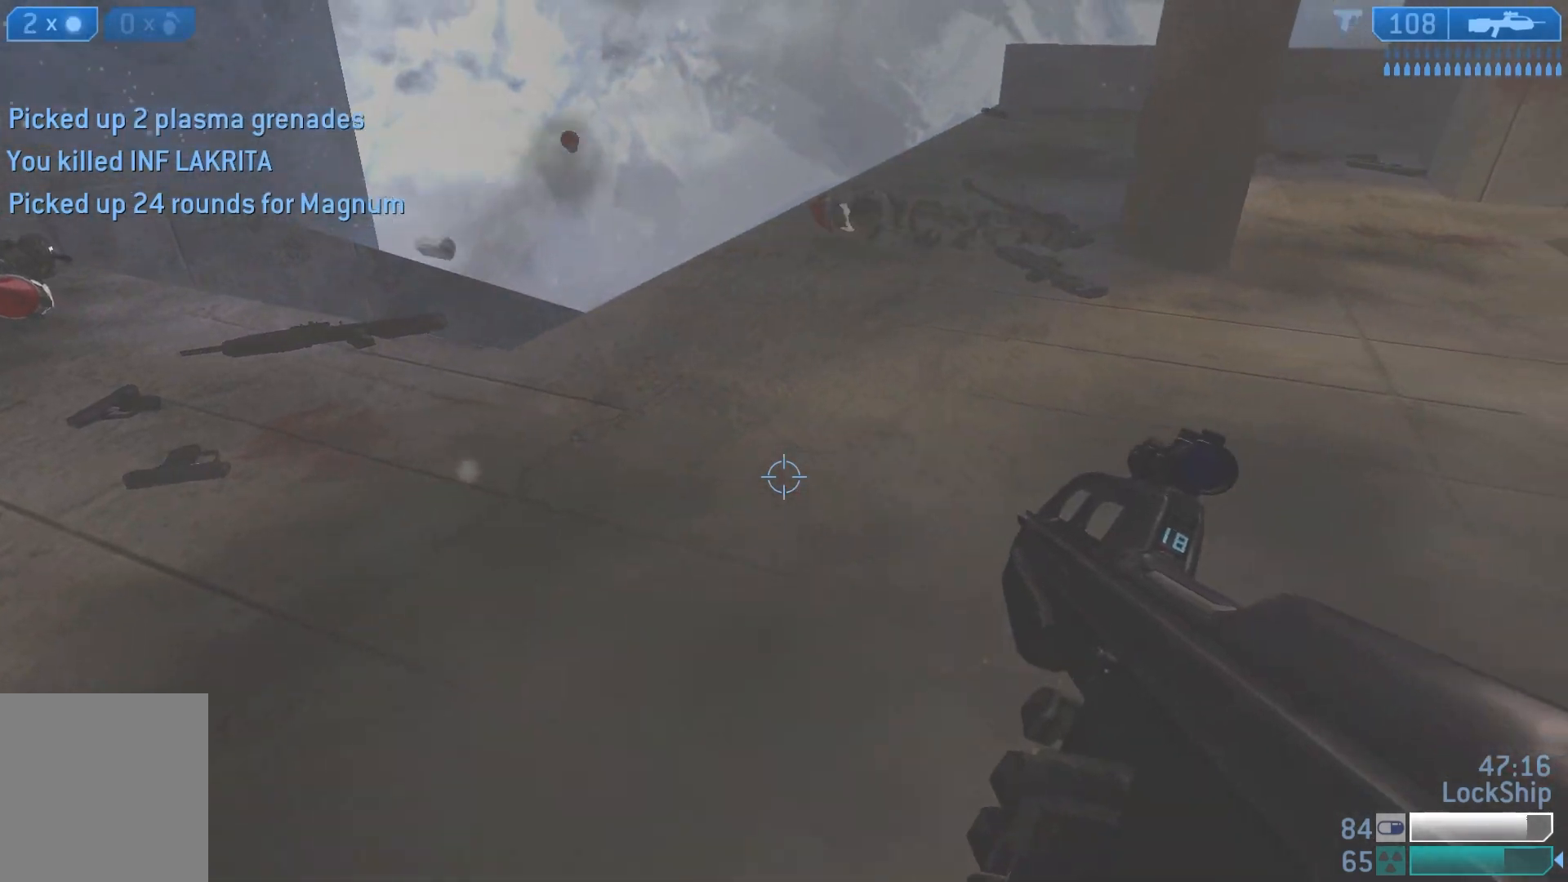
{"buttons": [], "left_stick": "left", "right_stick": "up-right", "events": []}
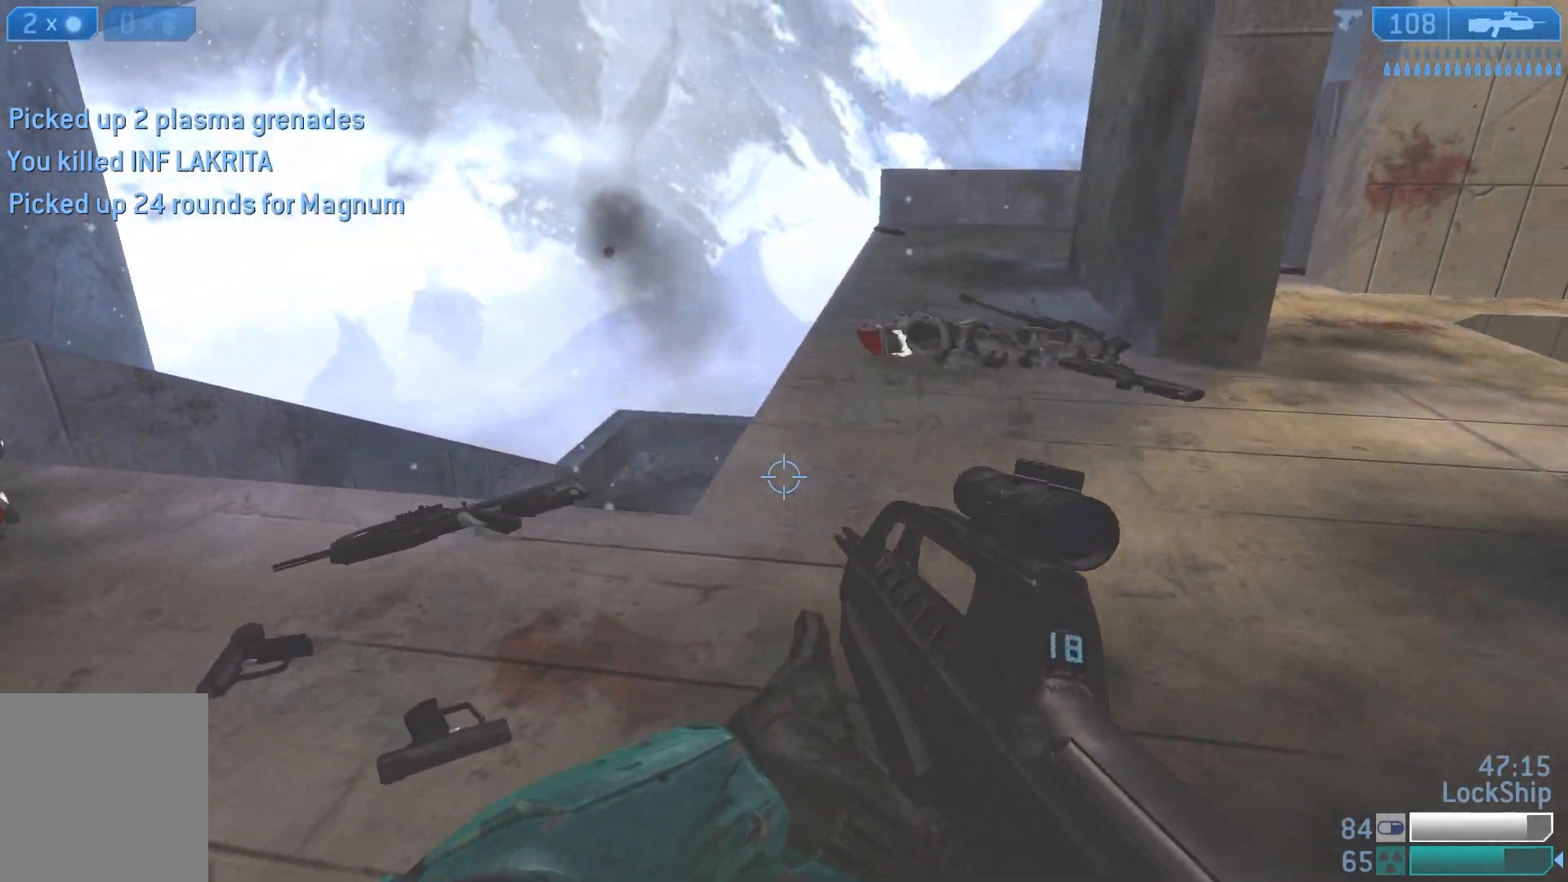
{"buttons": [], "left_stick": "up-left", "right_stick": "center", "events": [[283, "left_stick", "up-left"], [467, "right_stick", "center"]]}
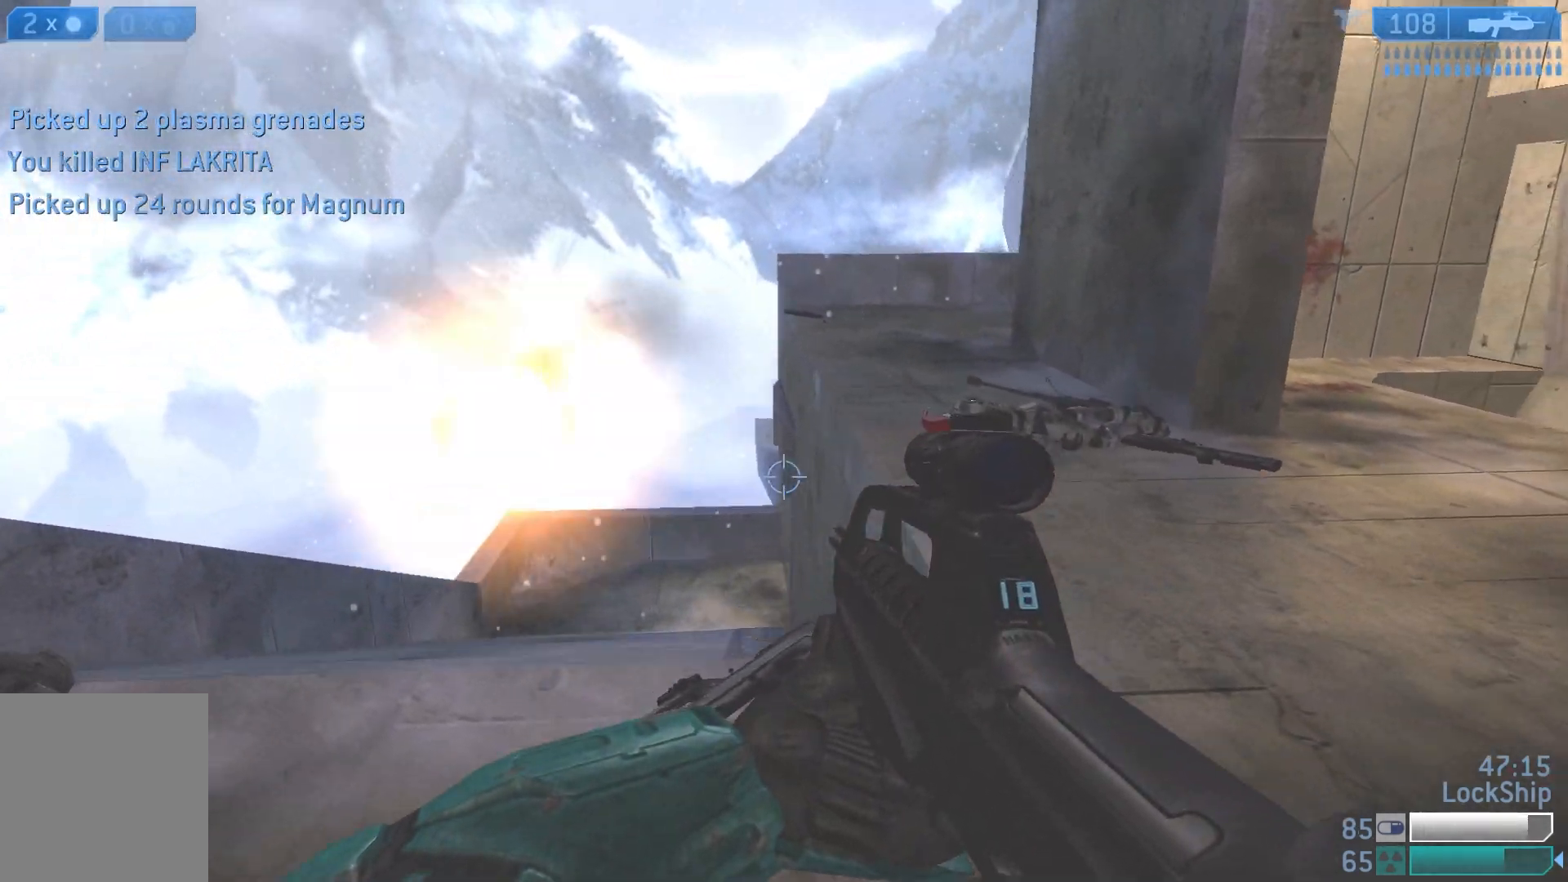
{"buttons": [], "left_stick": "down-left", "right_stick": "down-right", "events": [[50, "left_stick", "up"], [317, "right_stick", "down"], [383, "left_stick", "left"], [483, "left_stick", "down-left"], [483, "right_stick", "down-right"]]}
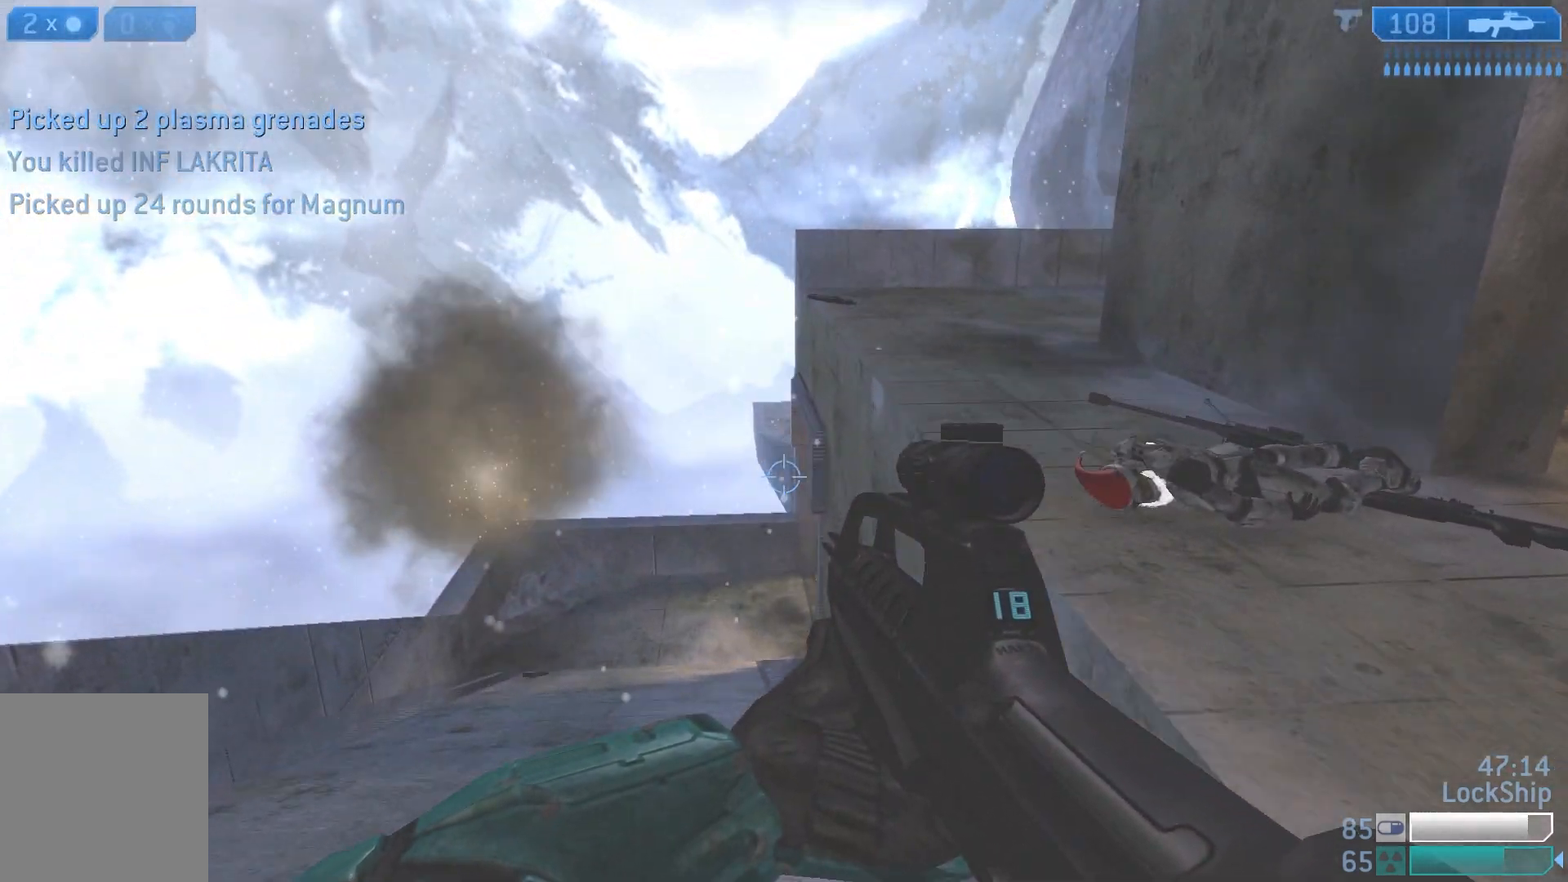
{"buttons": [], "left_stick": "down-right", "right_stick": "center", "events": [[167, "left_stick", "down"], [167, "right_stick", "center"], [317, "left_stick", "down-right"]]}
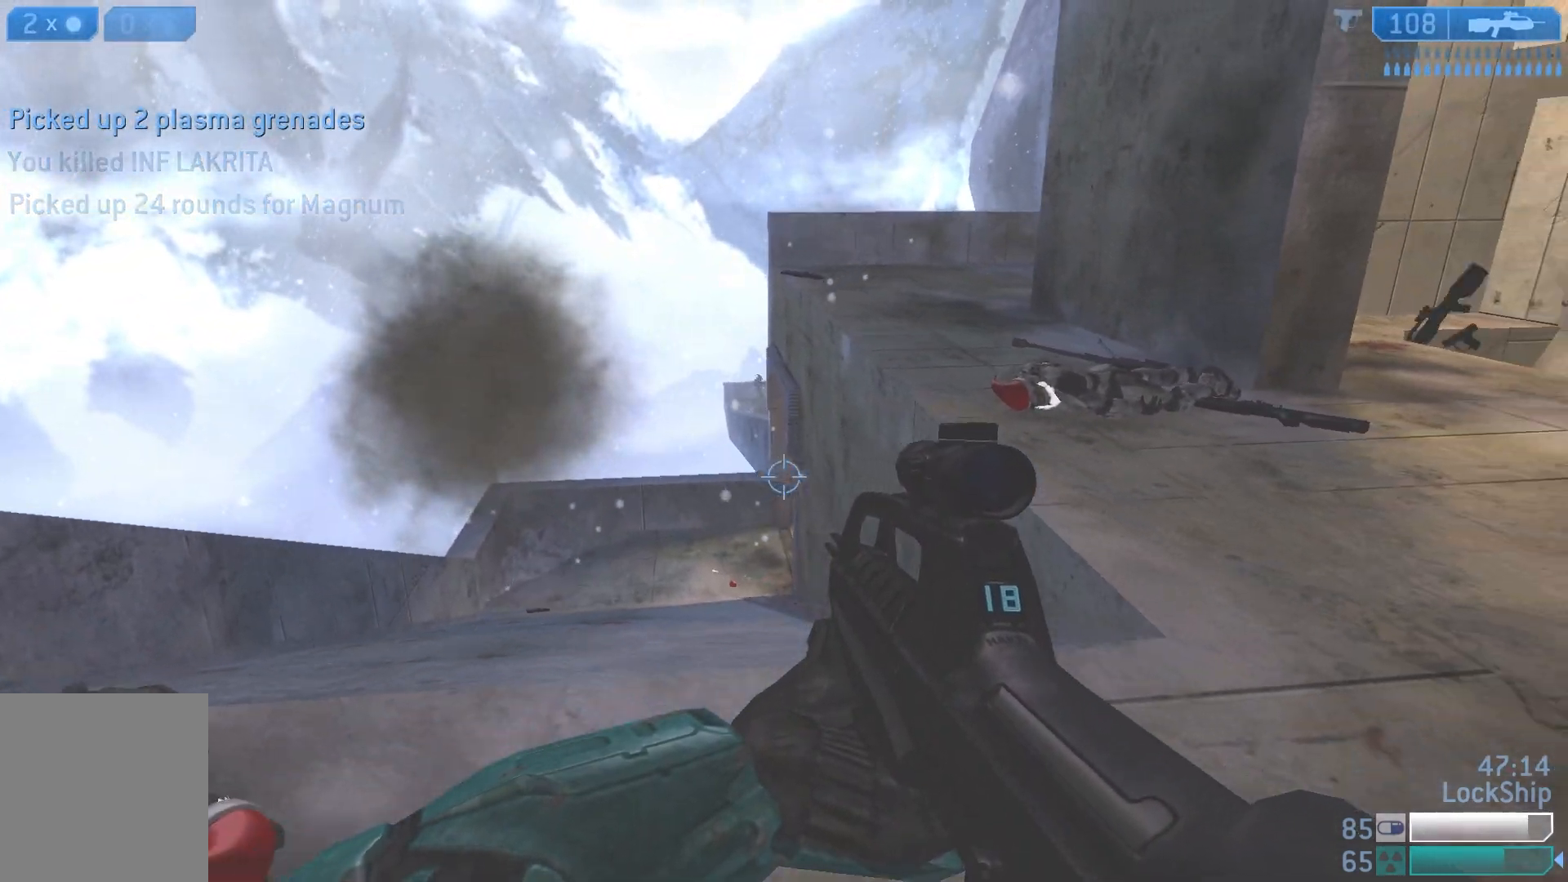
{"buttons": [], "left_stick": "up", "right_stick": "center", "events": [[83, "left_stick", "right"], [267, "SQUARE", "down"], [350, "SQUARE", "up"], [483, "left_stick", "up"]]}